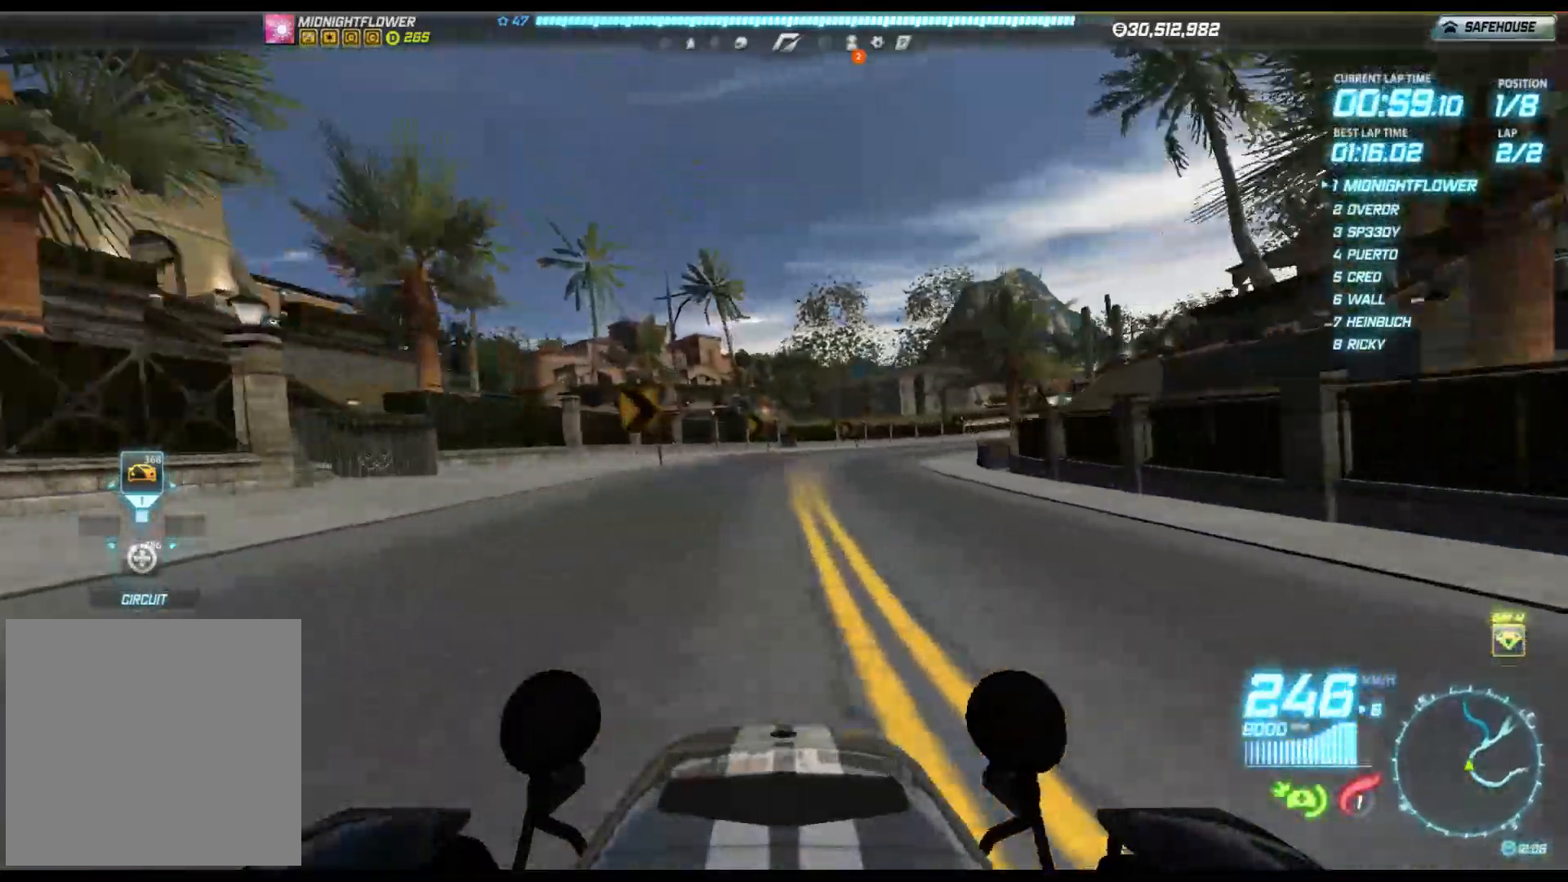
Gameplay with a controller (Xbox layout); each line is a JSON object with the inputs held at the frame after it. "events" lists button and stick changes between this image and that frame as [ms after this image, input, new state], when the widget could be followed in between. Not read: right_stick.
{"buttons": ["R2"], "left_stick": "right", "events": []}
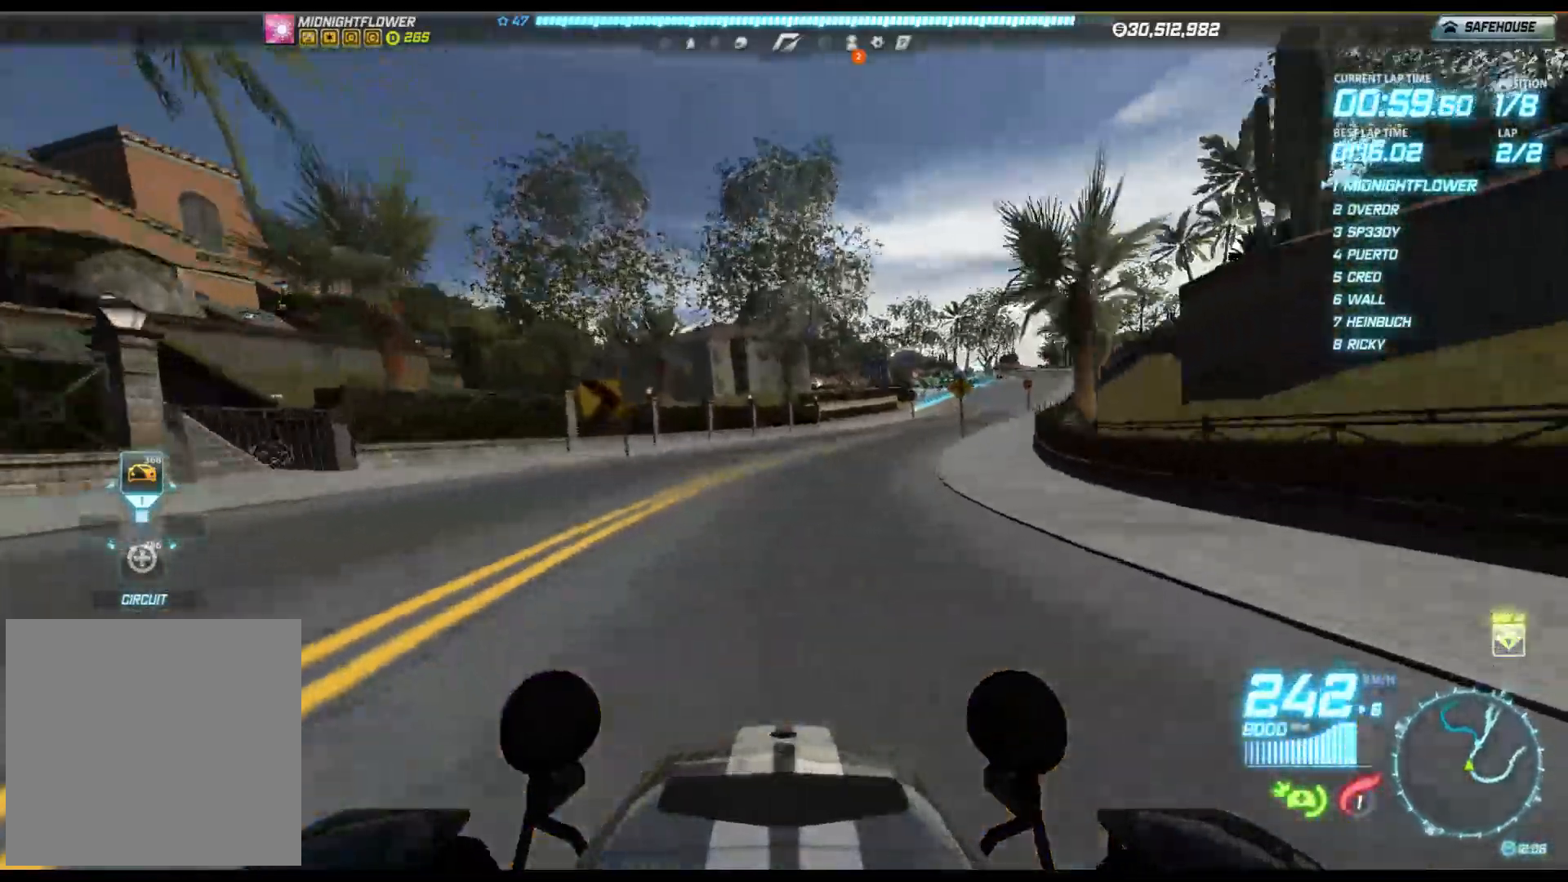
{"buttons": ["R2"], "left_stick": "right", "events": []}
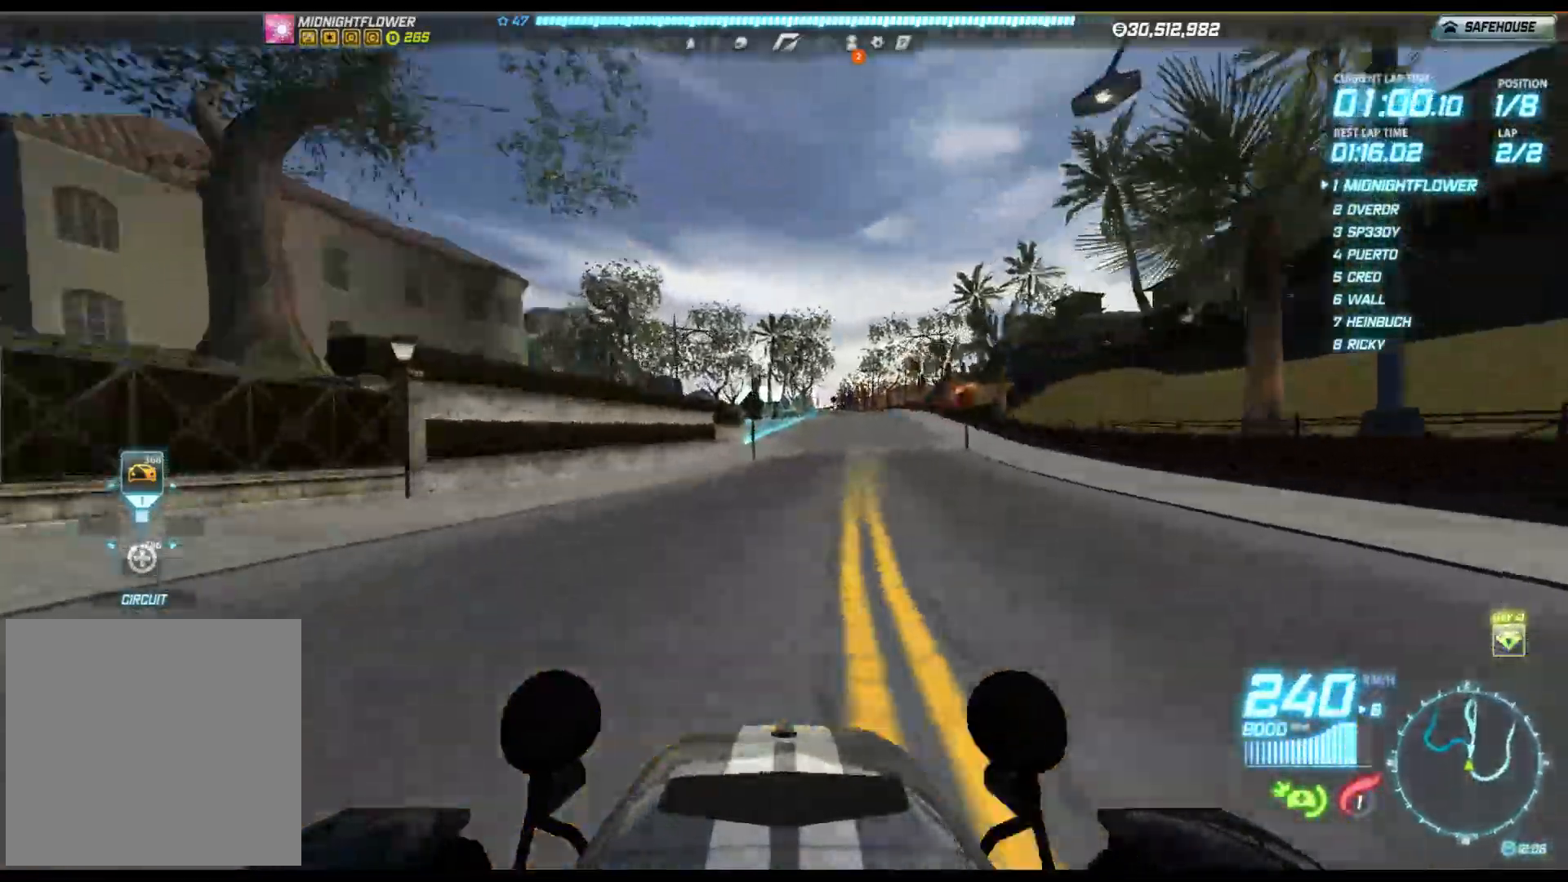
{"buttons": ["R2"], "left_stick": "center", "events": [[433, "left_stick", "center"]]}
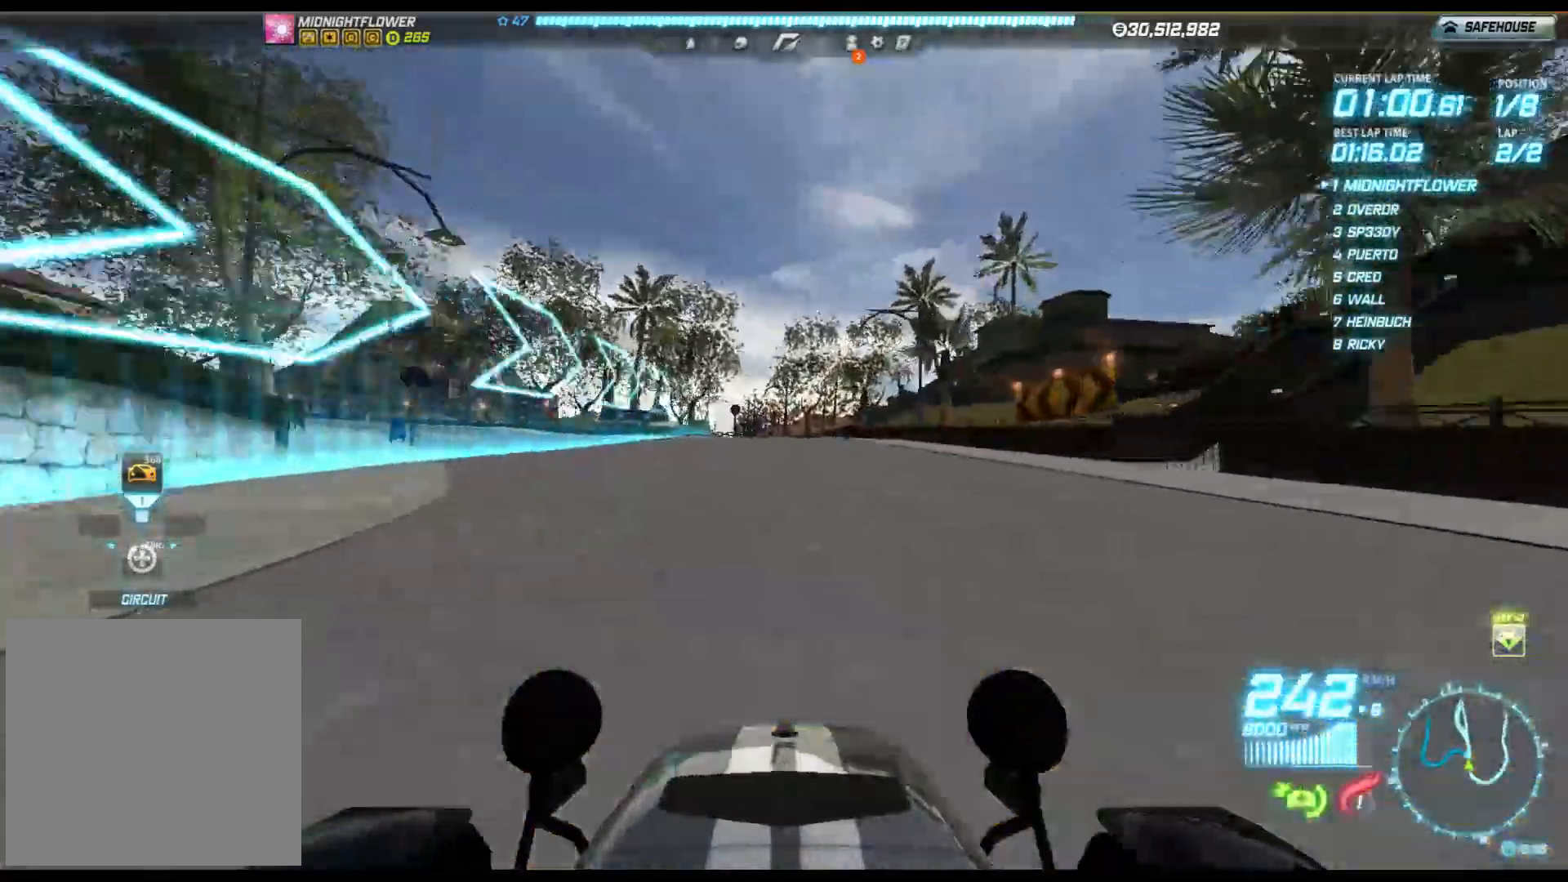
{"buttons": ["R2"], "left_stick": "left", "events": [[17, "left_stick", "left"]]}
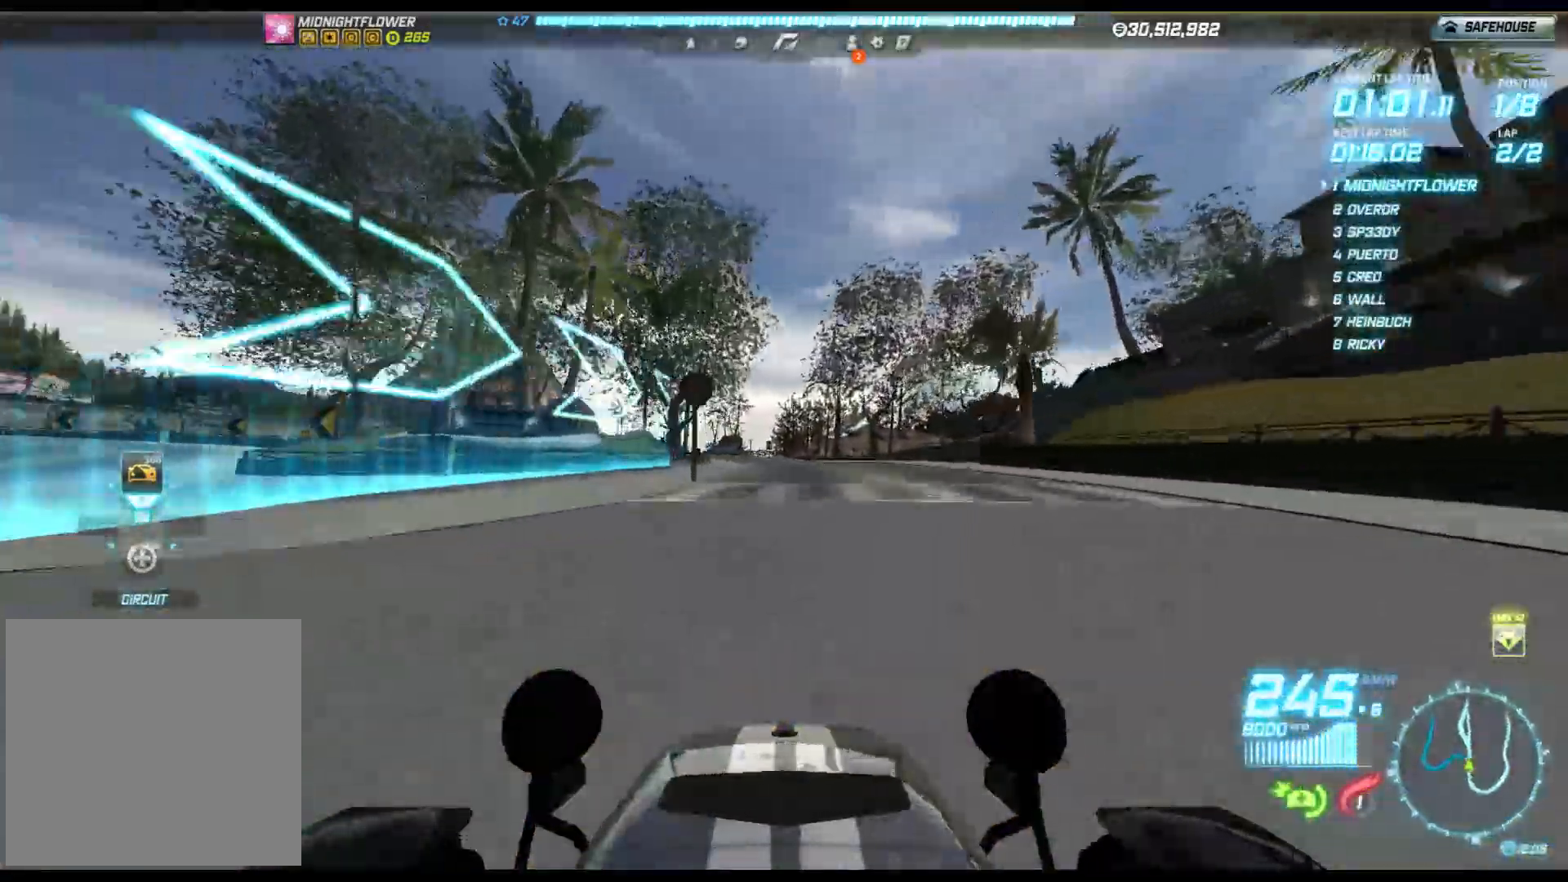
{"buttons": ["R2"], "left_stick": "left", "events": []}
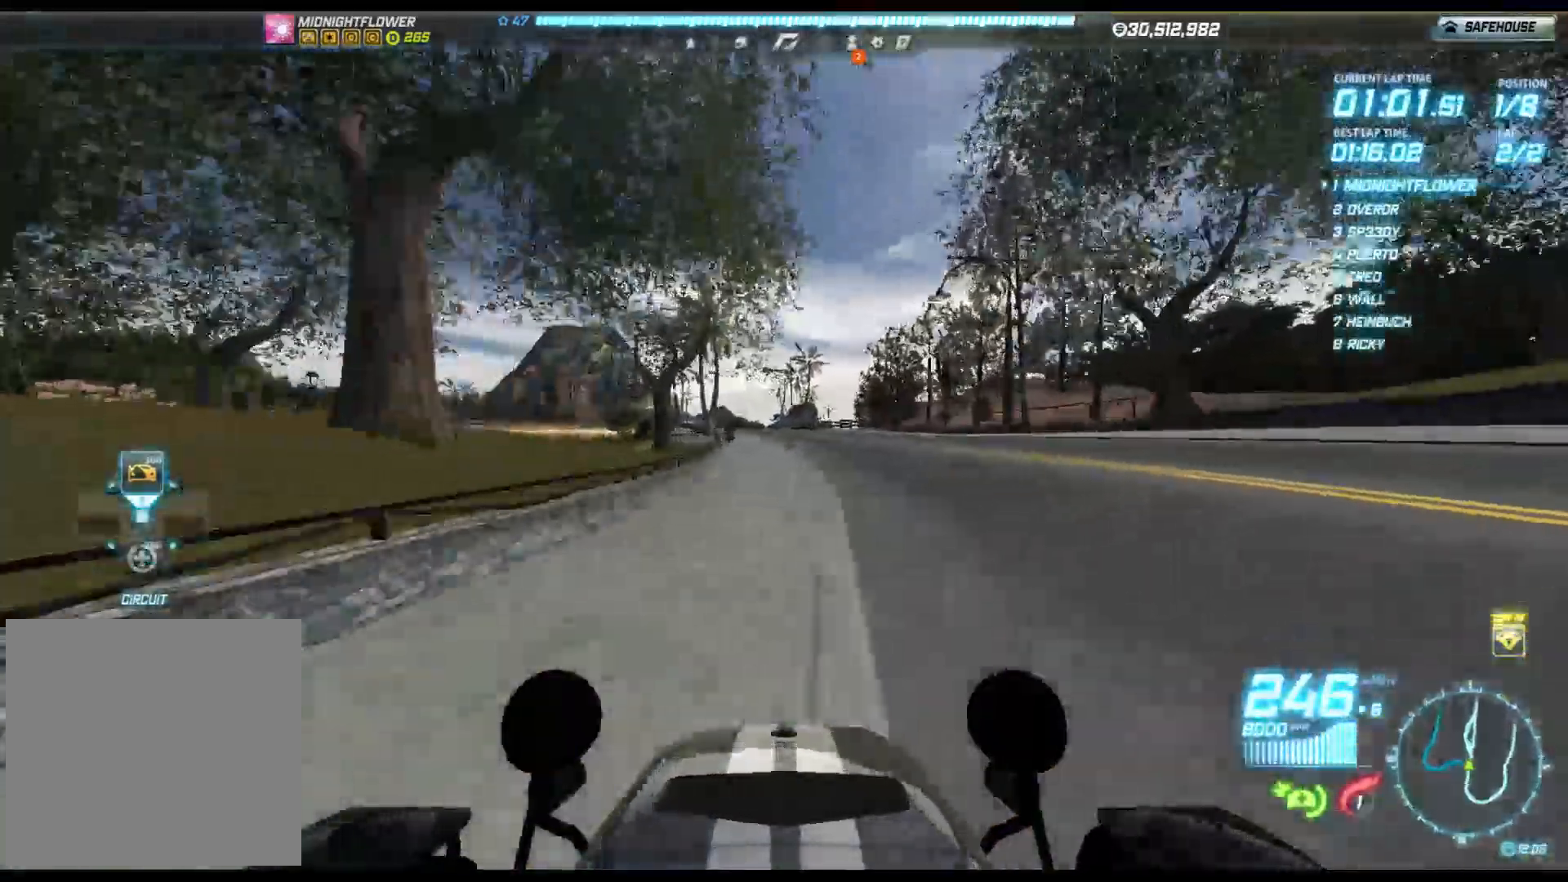
{"buttons": ["R2"], "left_stick": "left", "events": [[133, "left_stick", "center"], [267, "left_stick", "left"]]}
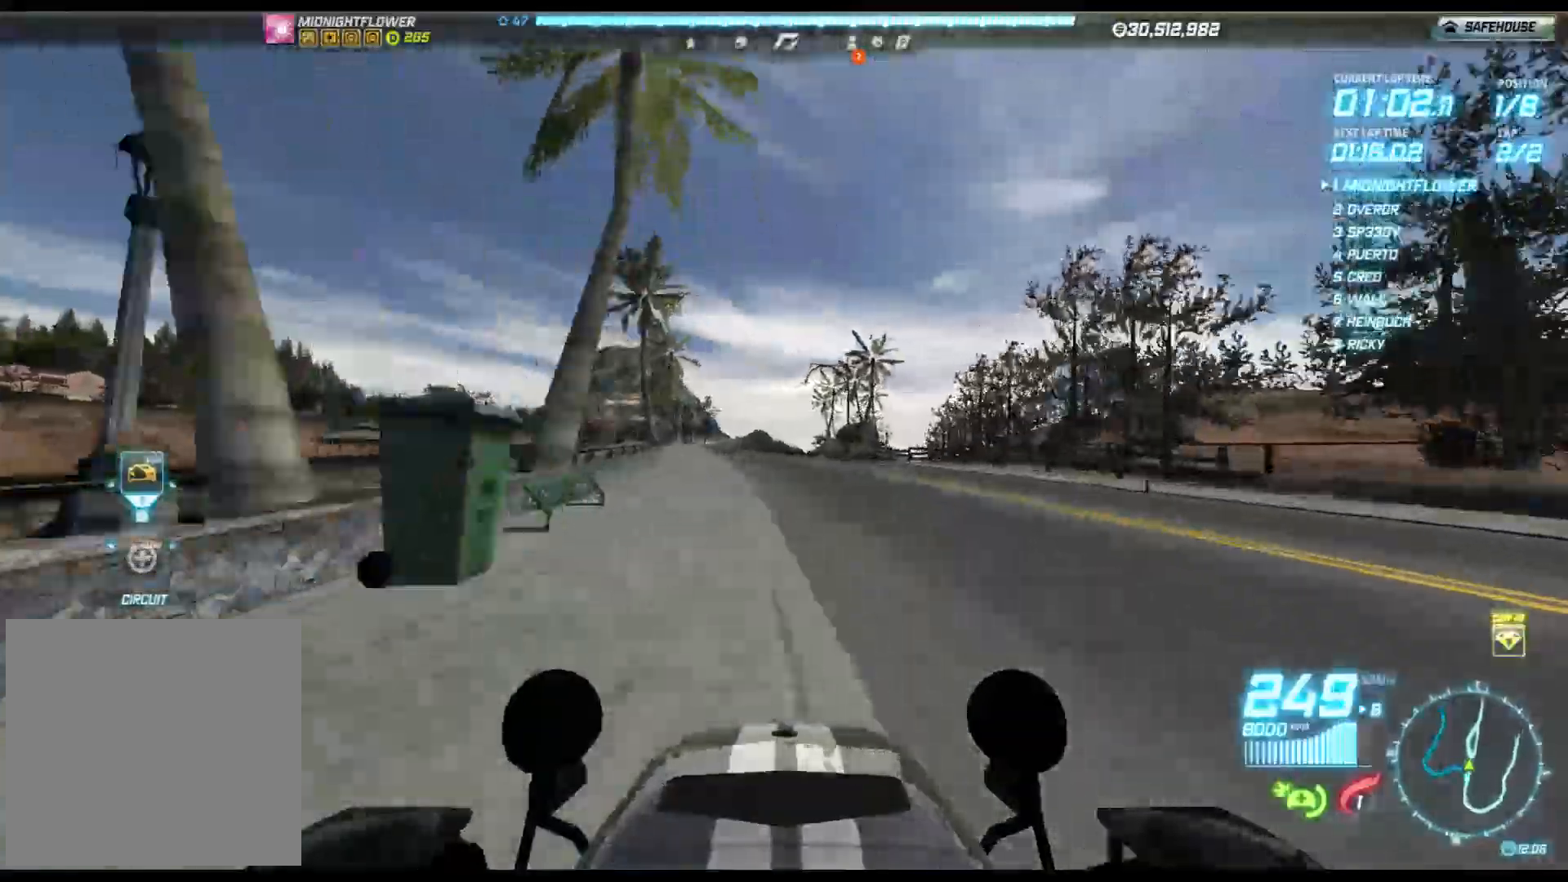
{"buttons": ["R2"], "left_stick": "center", "events": [[167, "left_stick", "center"]]}
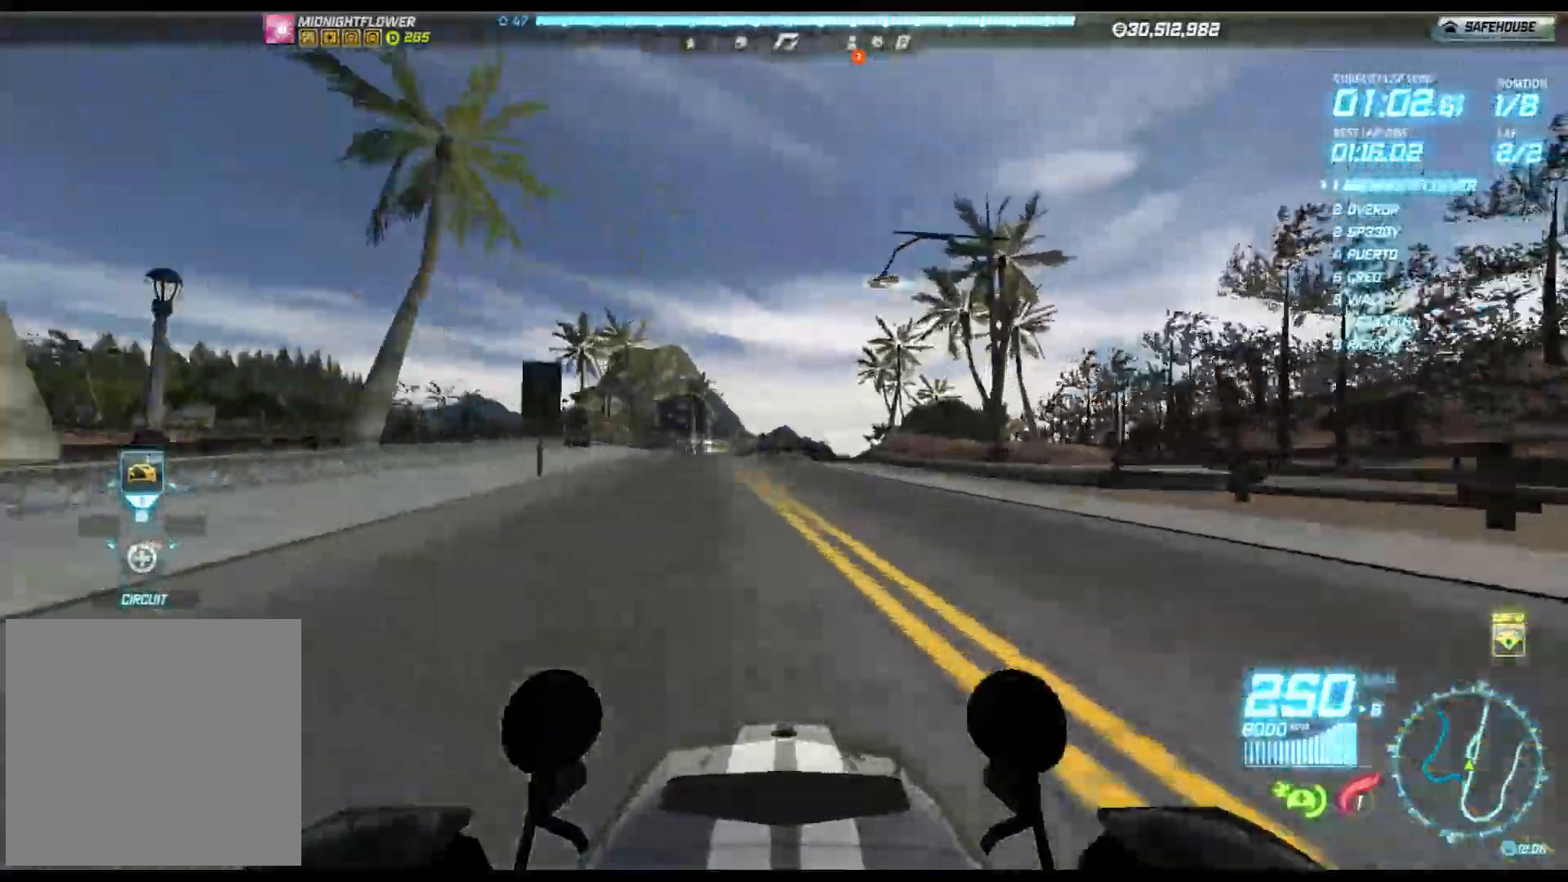
{"buttons": ["R2"], "left_stick": "right", "events": [[117, "left_stick", "right"]]}
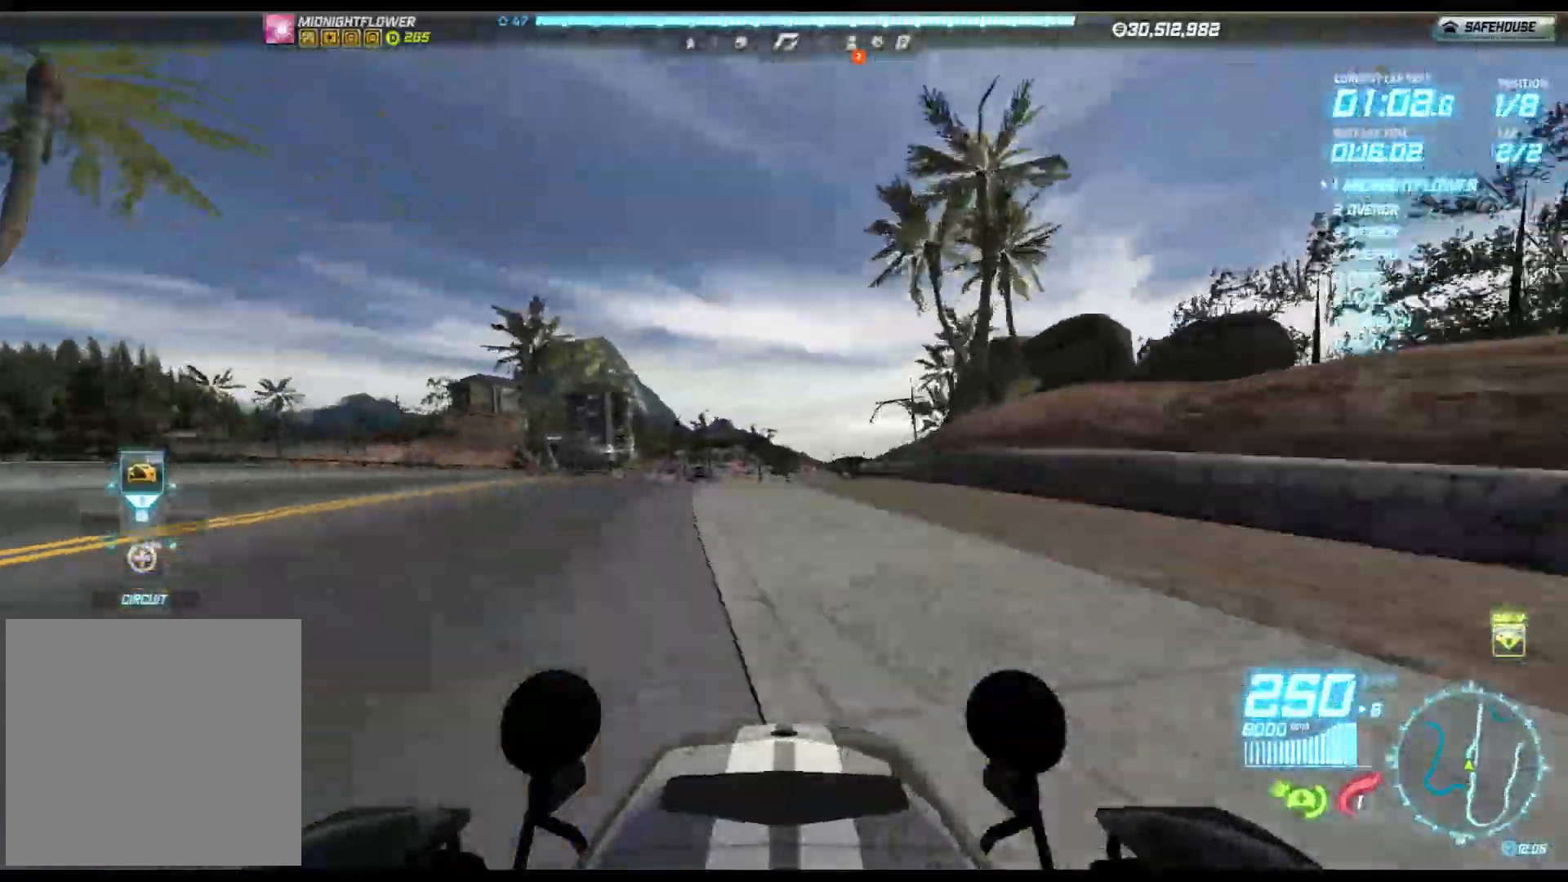
{"buttons": ["R2"], "left_stick": "right", "events": []}
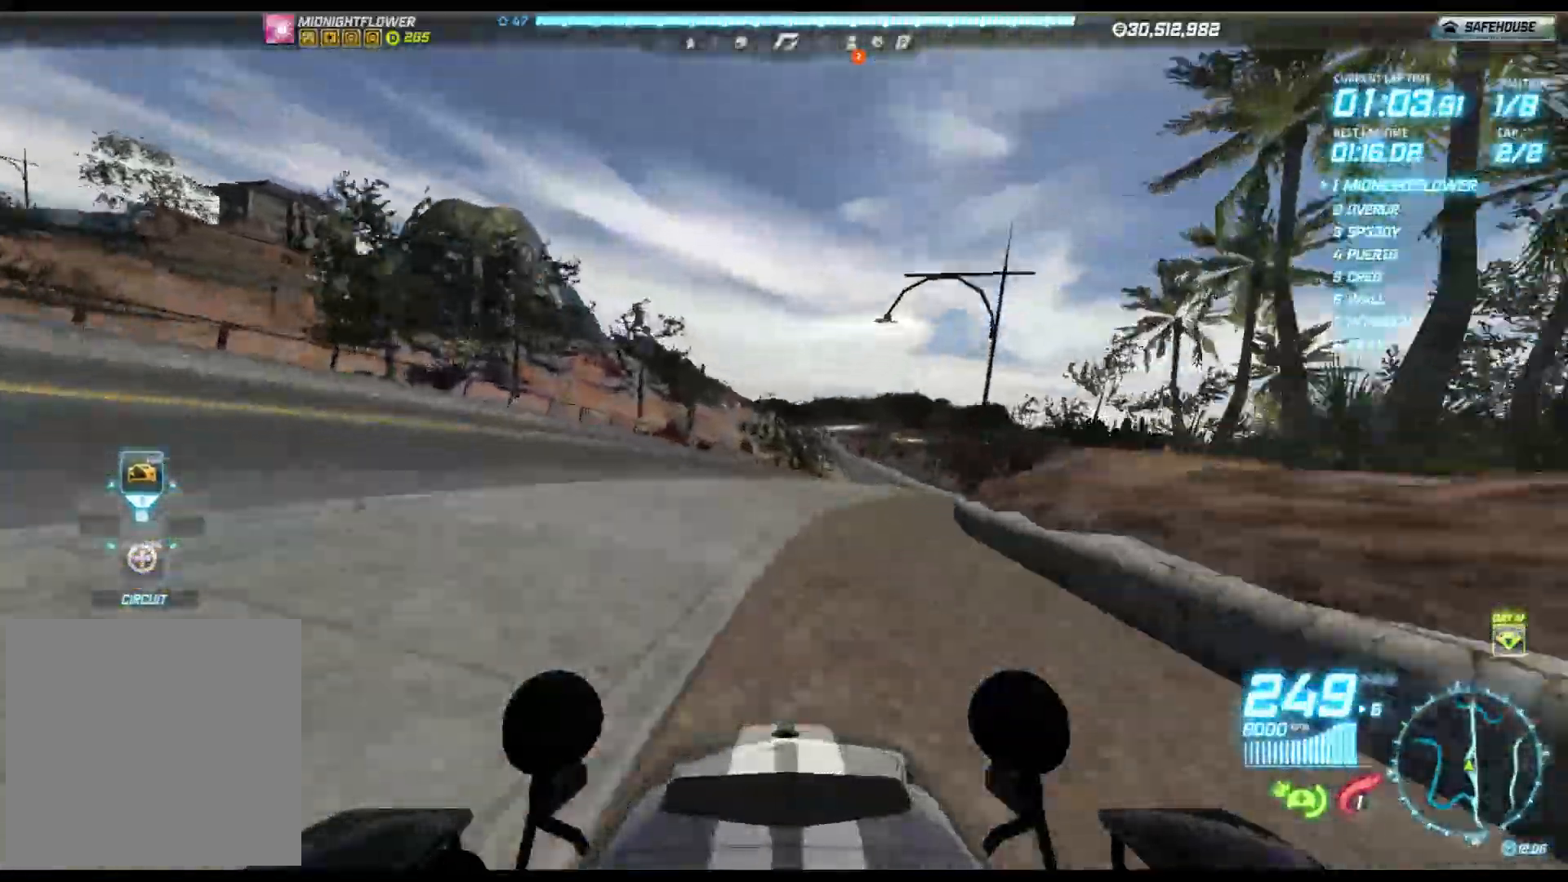
{"buttons": ["R2"], "left_stick": "right", "events": []}
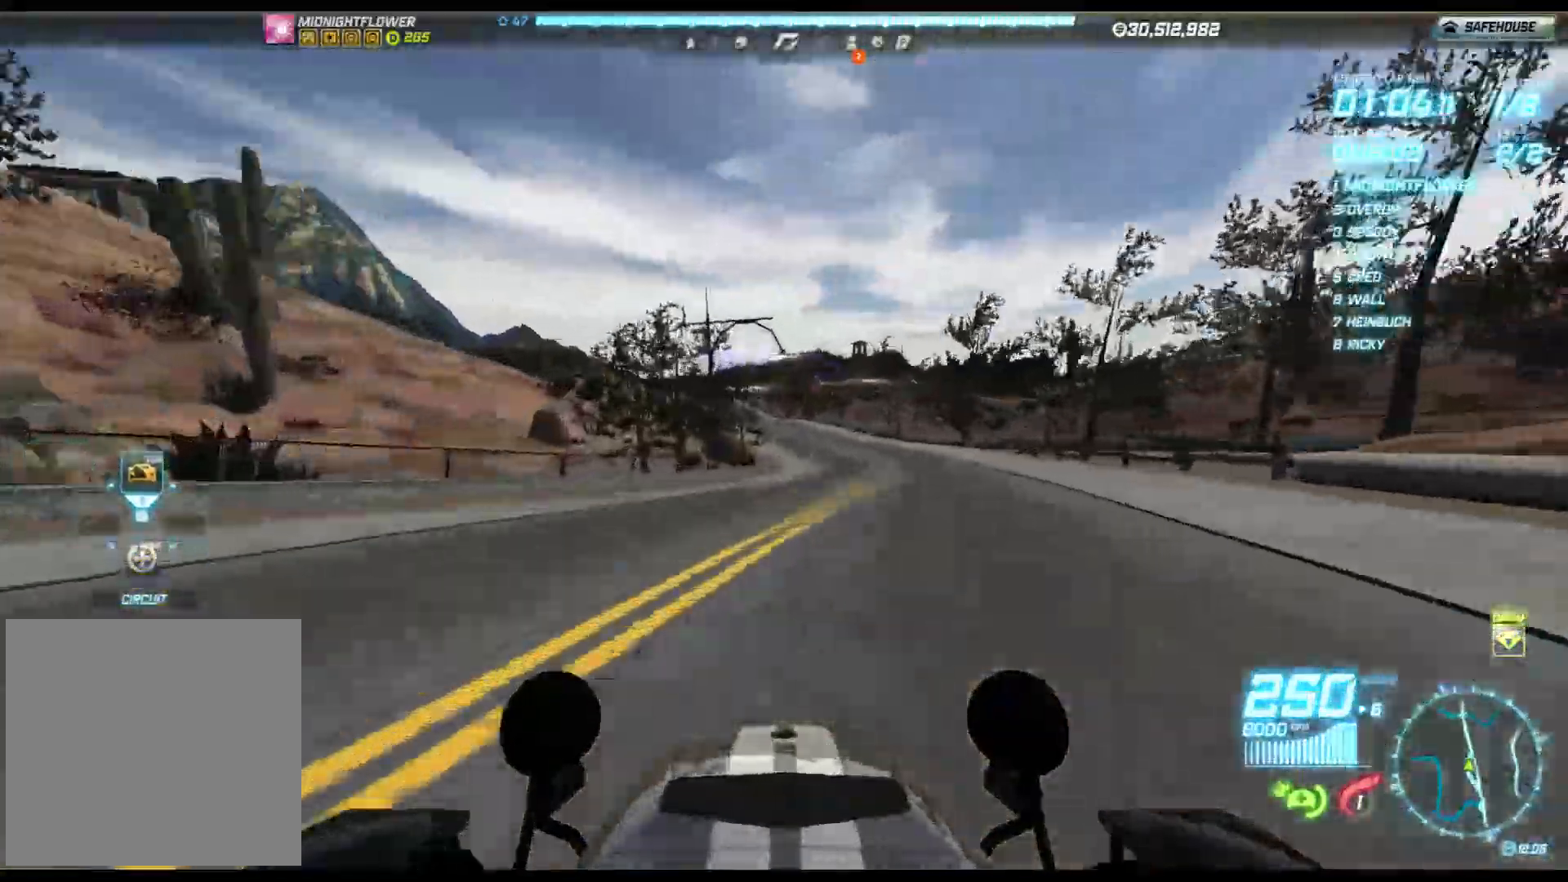
{"buttons": ["R2"], "left_stick": "left", "events": [[150, "left_stick", "center"], [433, "left_stick", "left"]]}
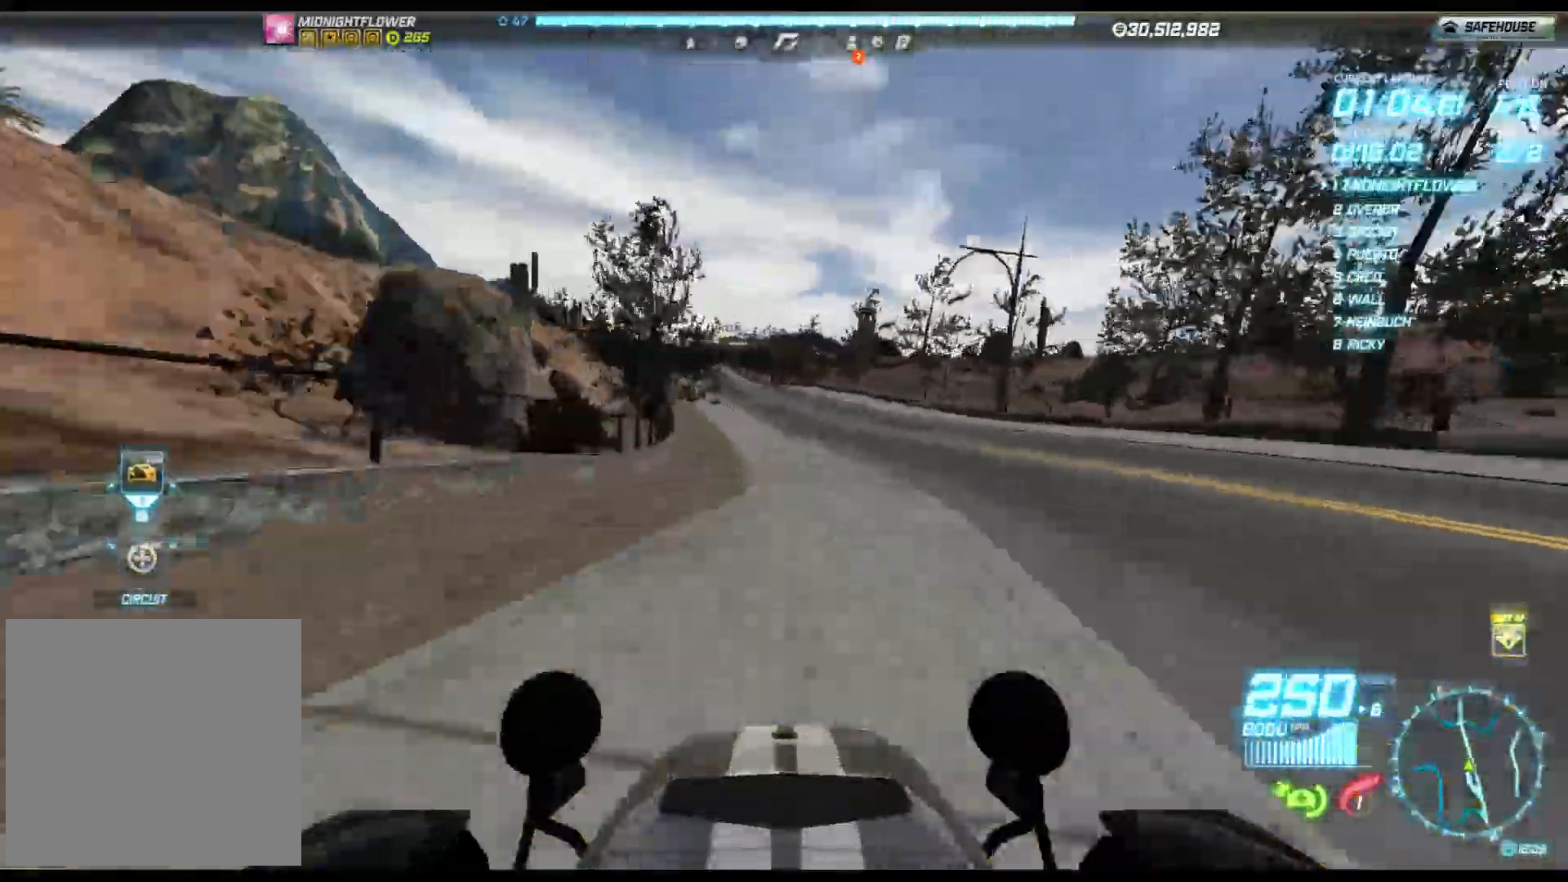
{"buttons": ["R2"], "left_stick": "left", "events": []}
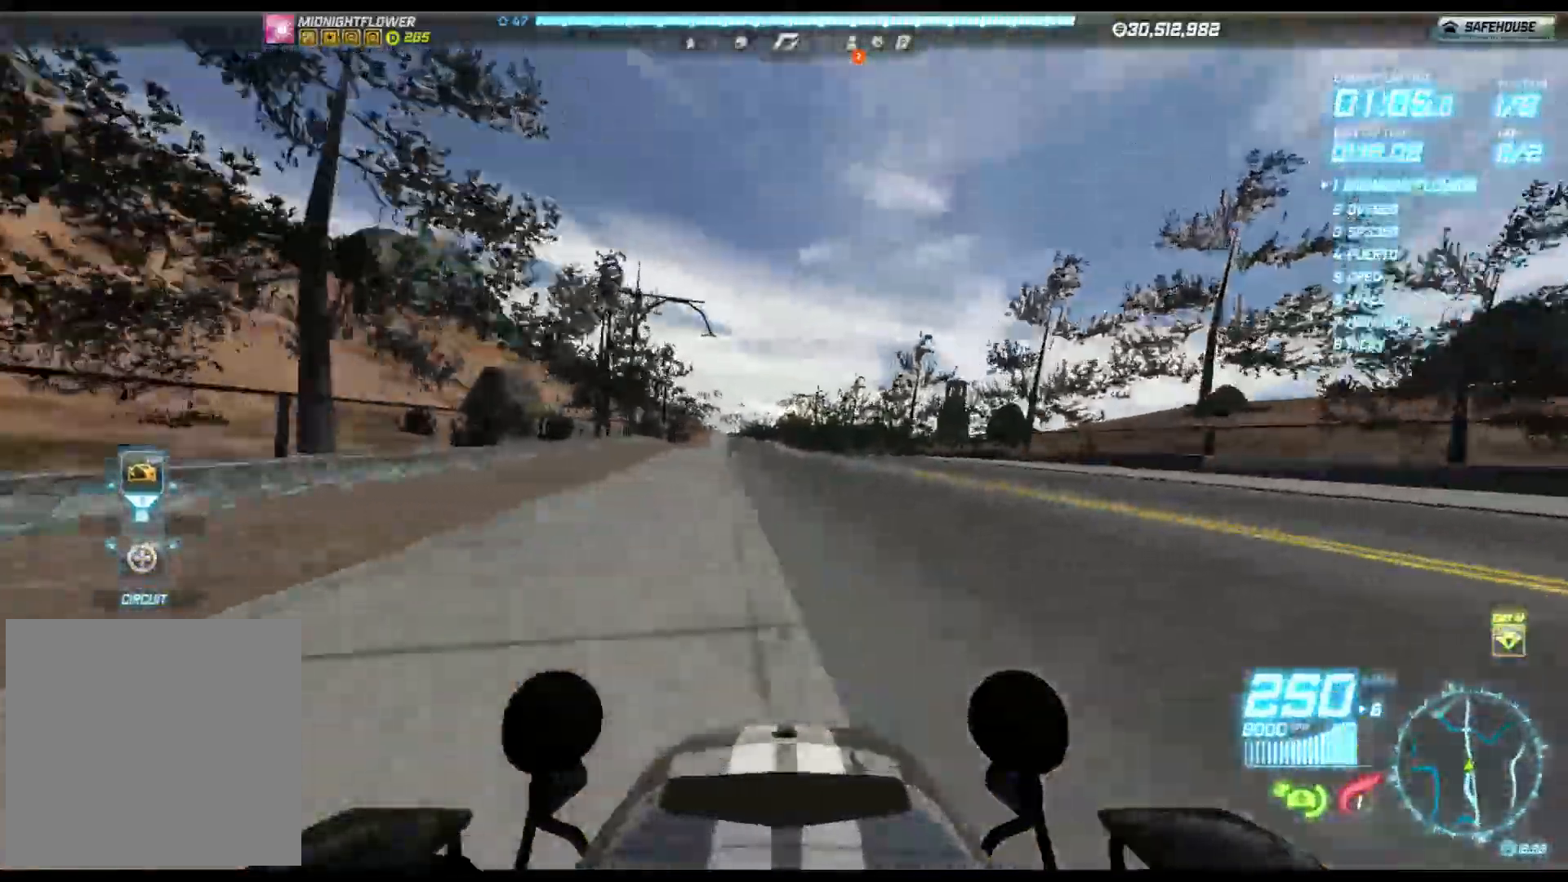
{"buttons": ["R2"], "left_stick": "left", "events": []}
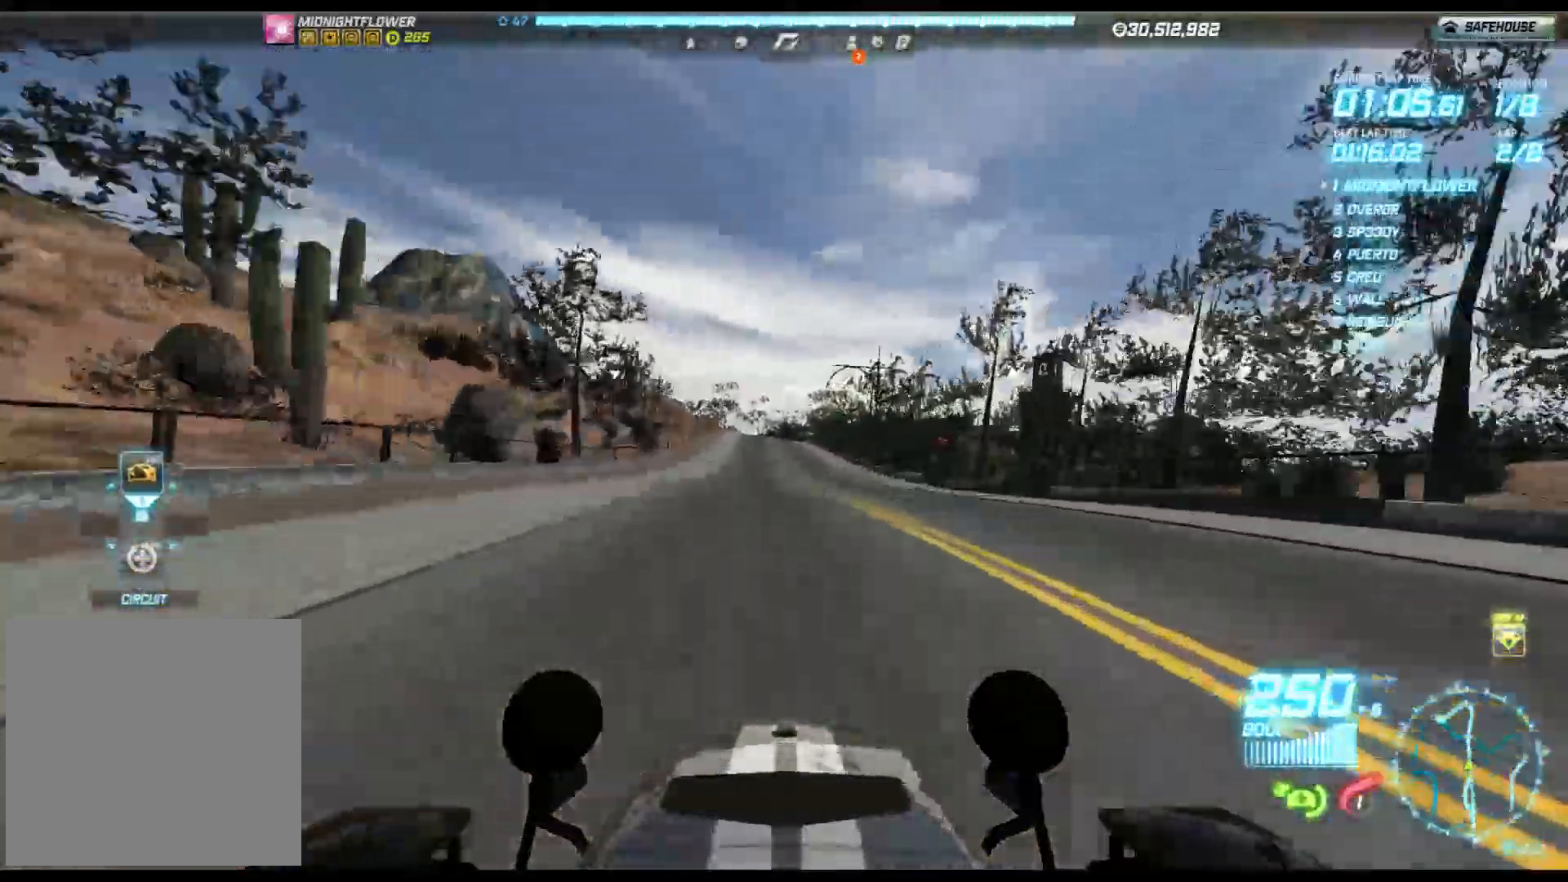
{"buttons": ["R2"], "left_stick": "center", "events": [[300, "left_stick", "center"]]}
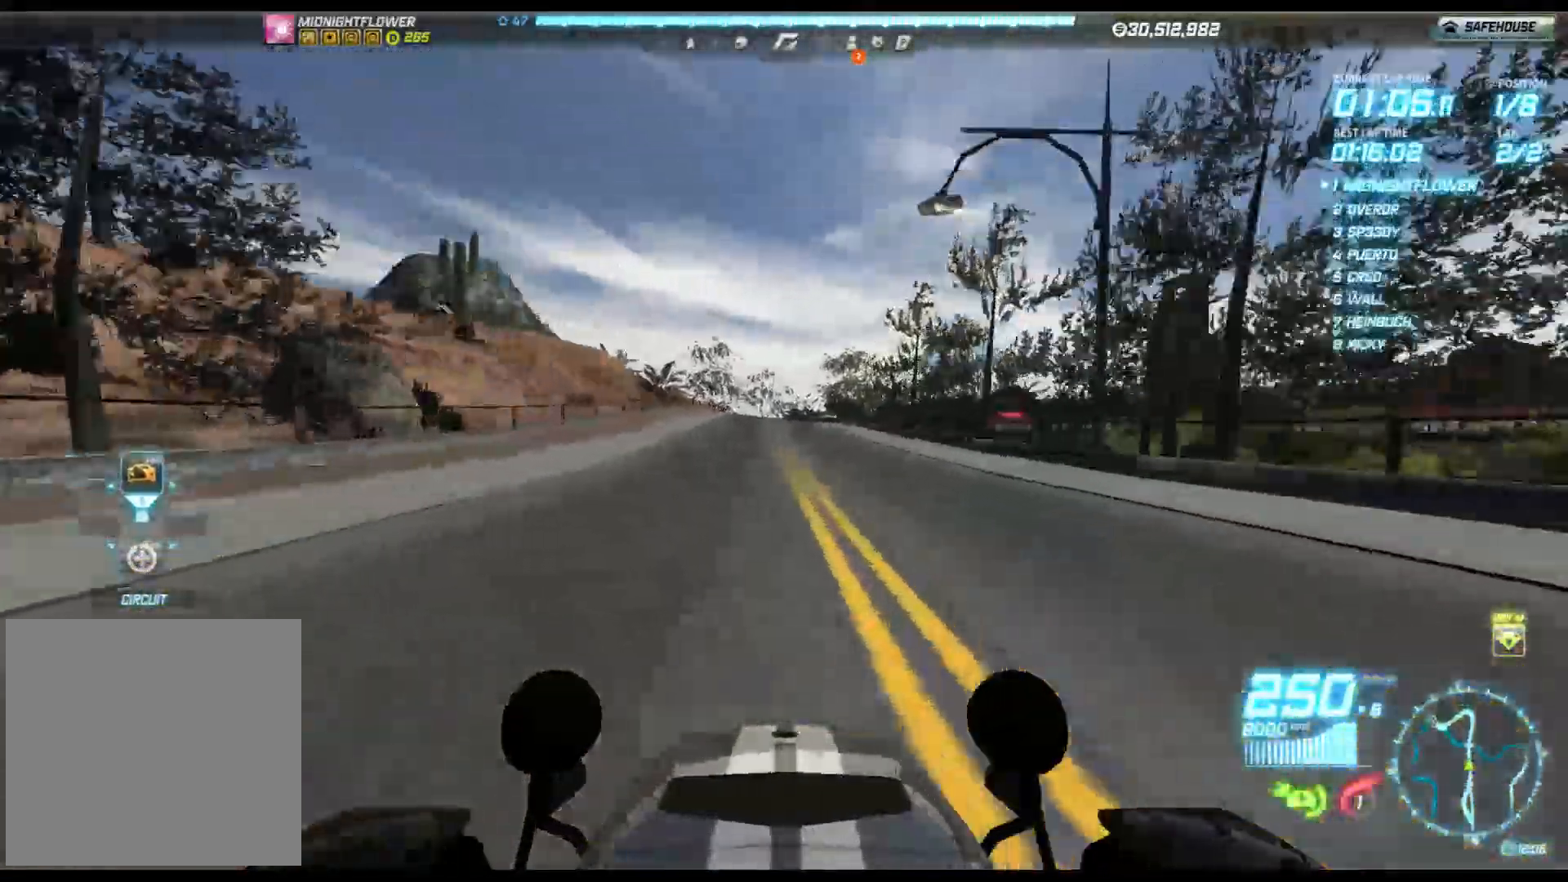
{"buttons": ["R2"], "left_stick": "center", "events": []}
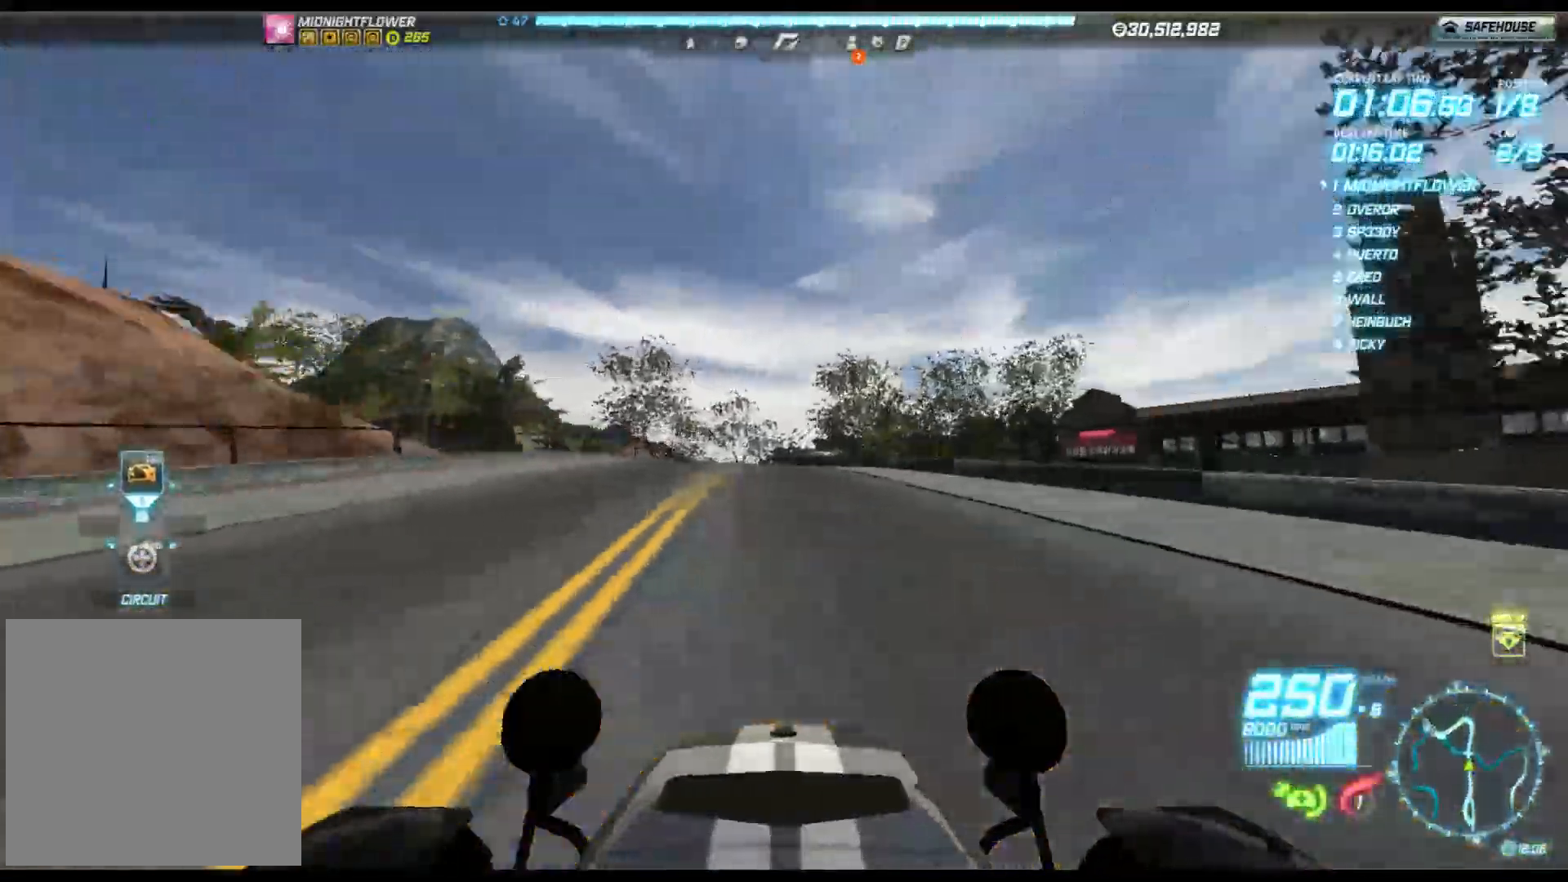
{"buttons": ["R2"], "left_stick": "right", "events": [[17, "left_stick", "right"]]}
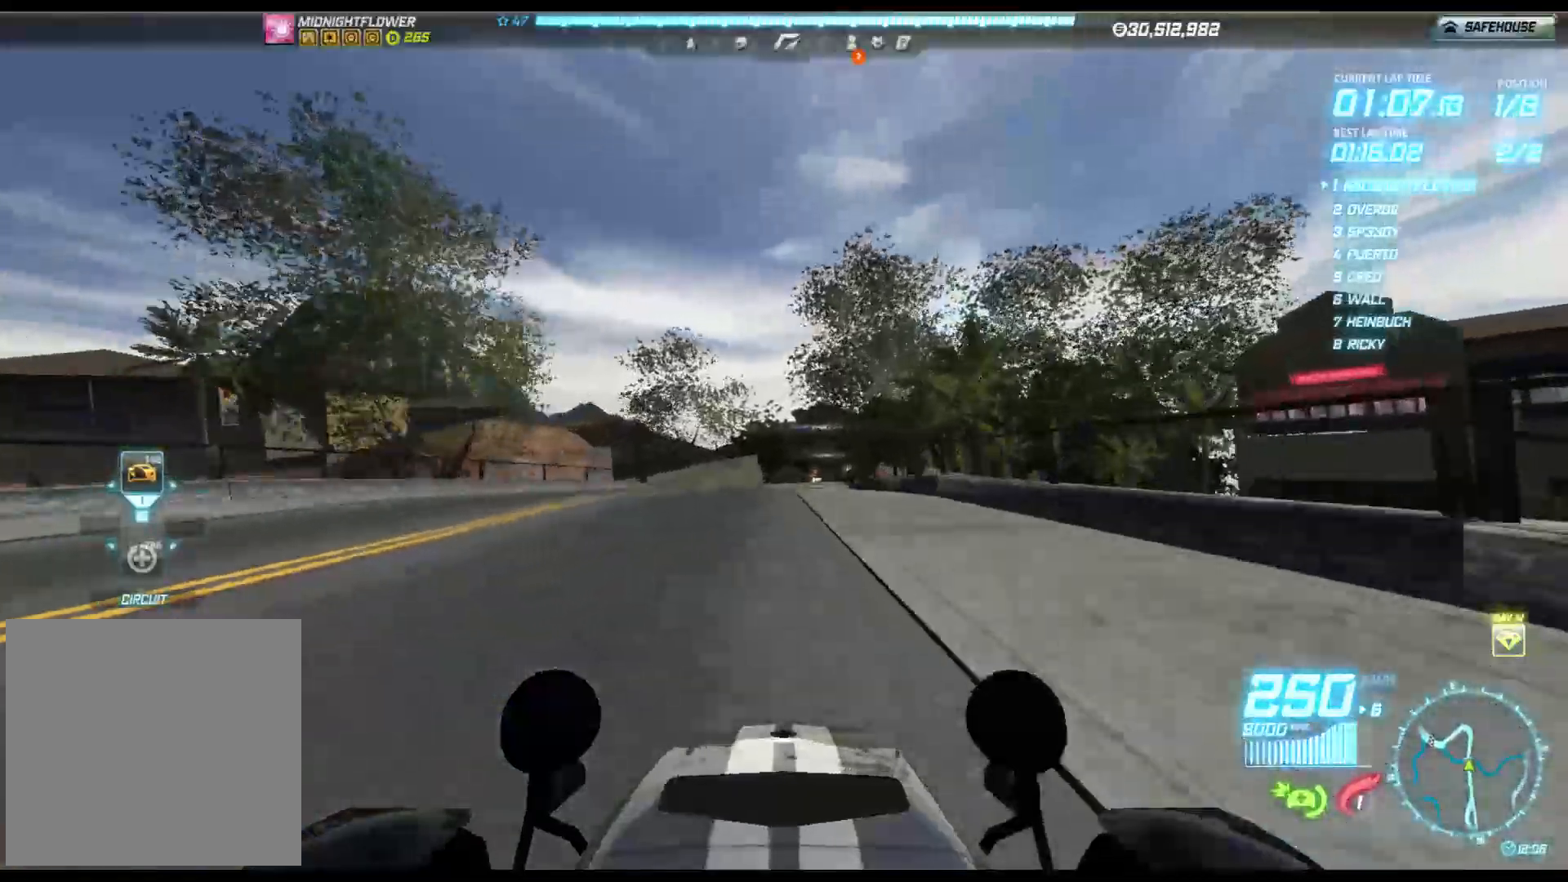
{"buttons": ["R2"], "left_stick": "right", "events": []}
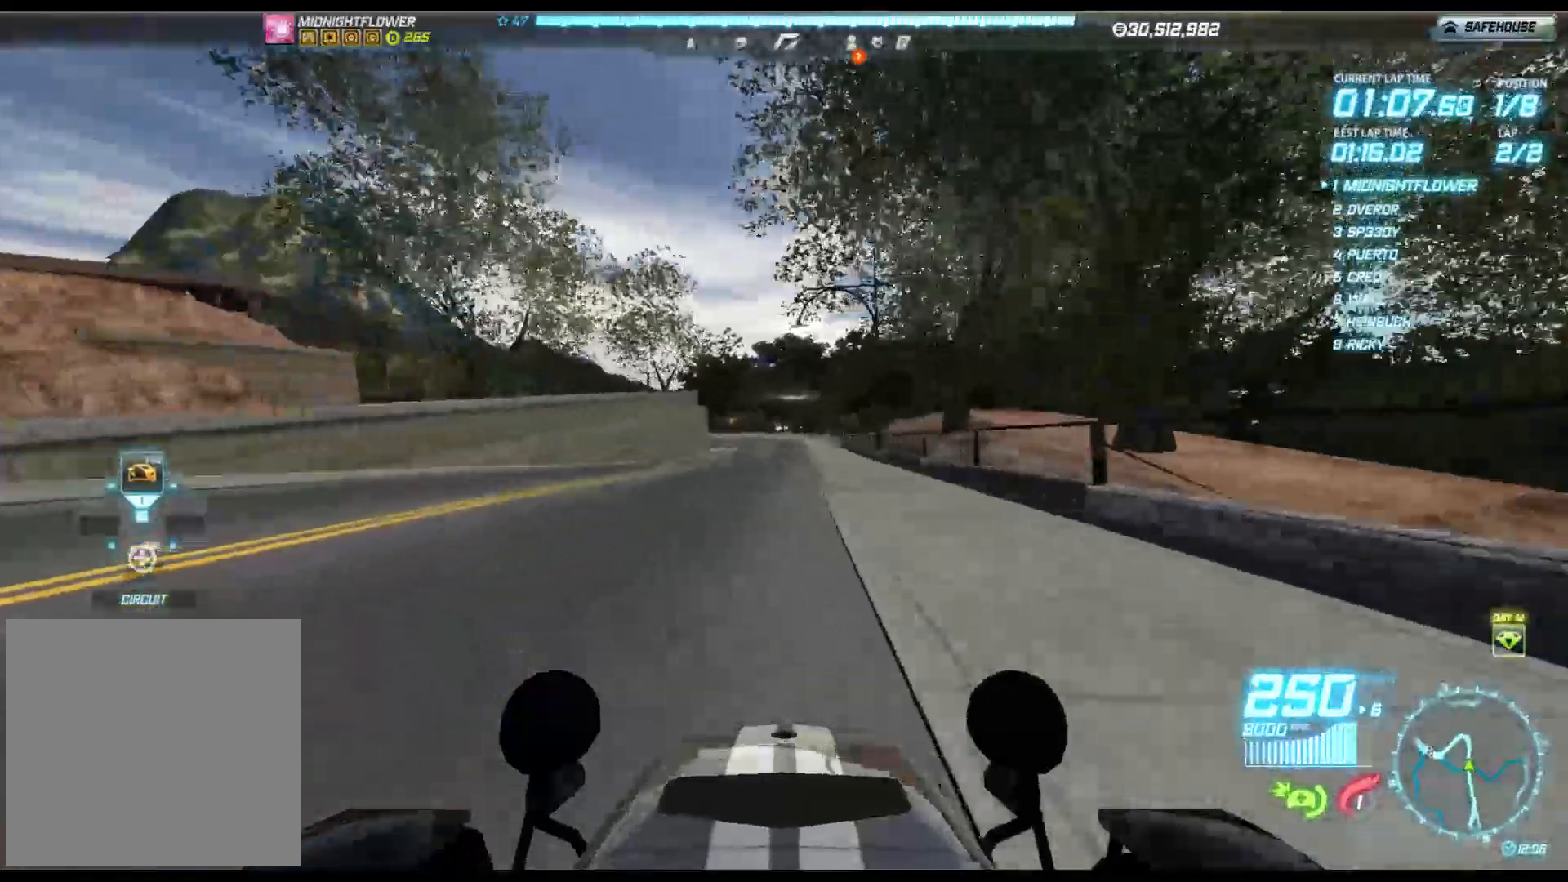
{"buttons": [], "left_stick": "center", "events": [[250, "left_stick", "center"], [500, "R2", "up"]]}
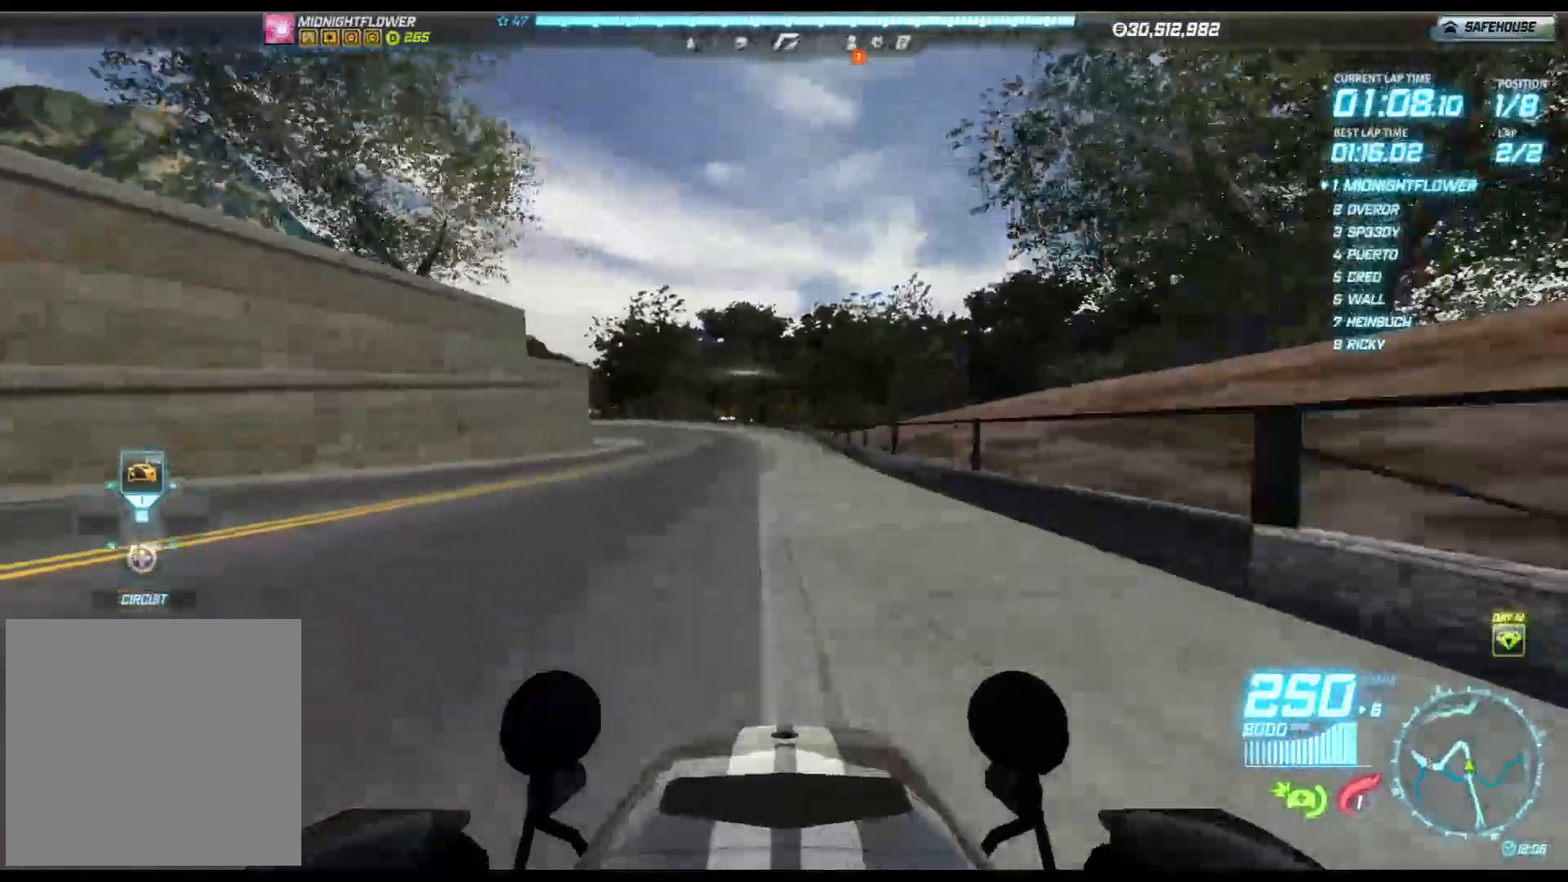
{"buttons": [], "left_stick": "left", "events": [[117, "left_stick", "left"], [217, "L2", "down"], [433, "L2", "up"]]}
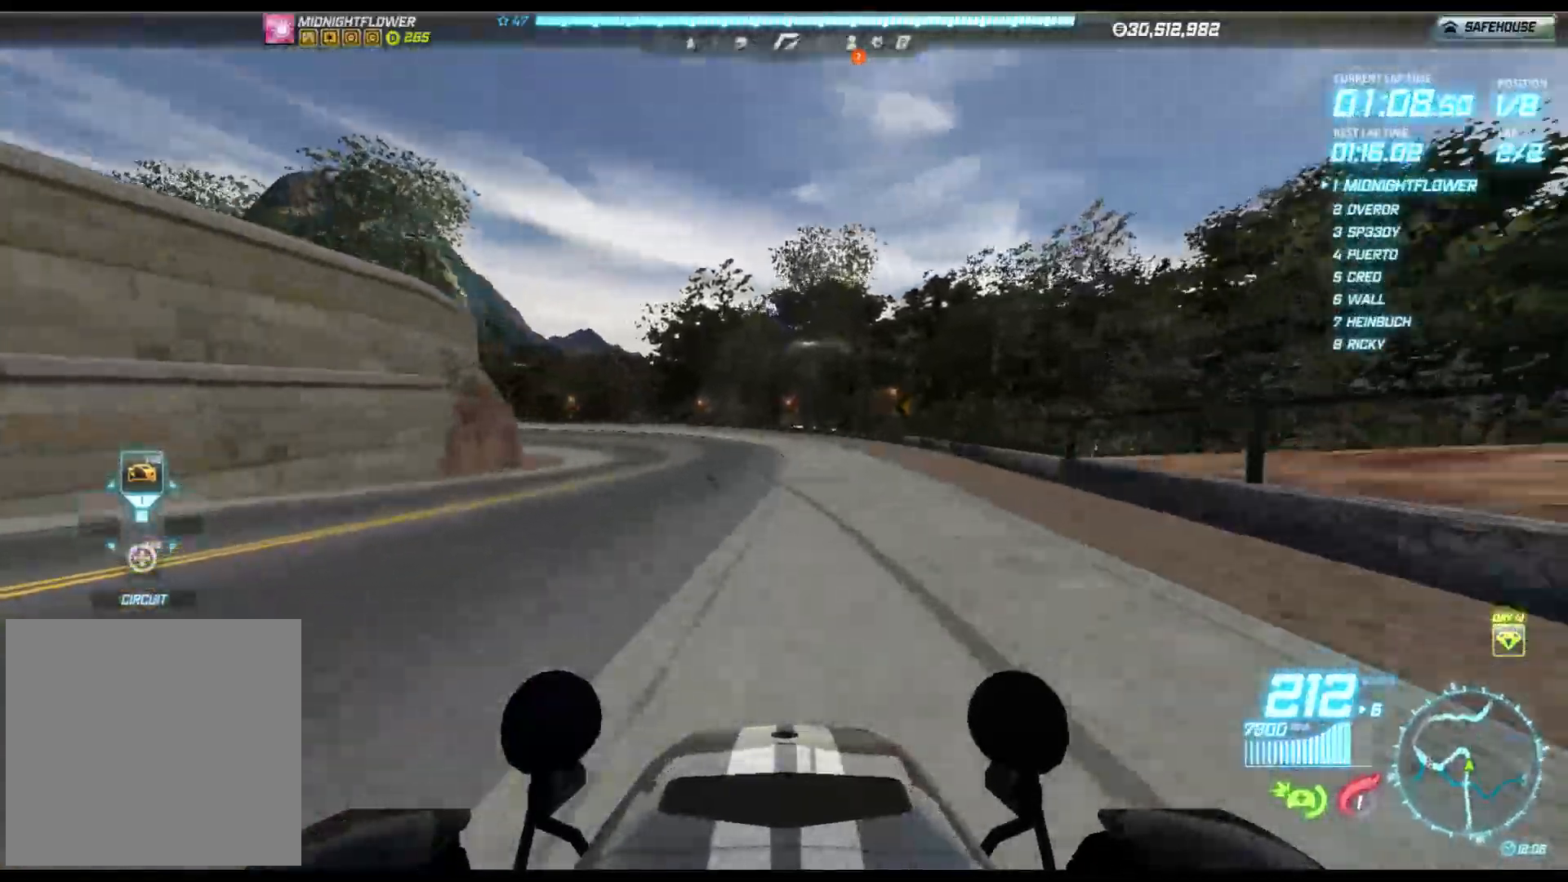
{"buttons": ["R2"], "left_stick": "left", "events": [[417, "R2", "down"]]}
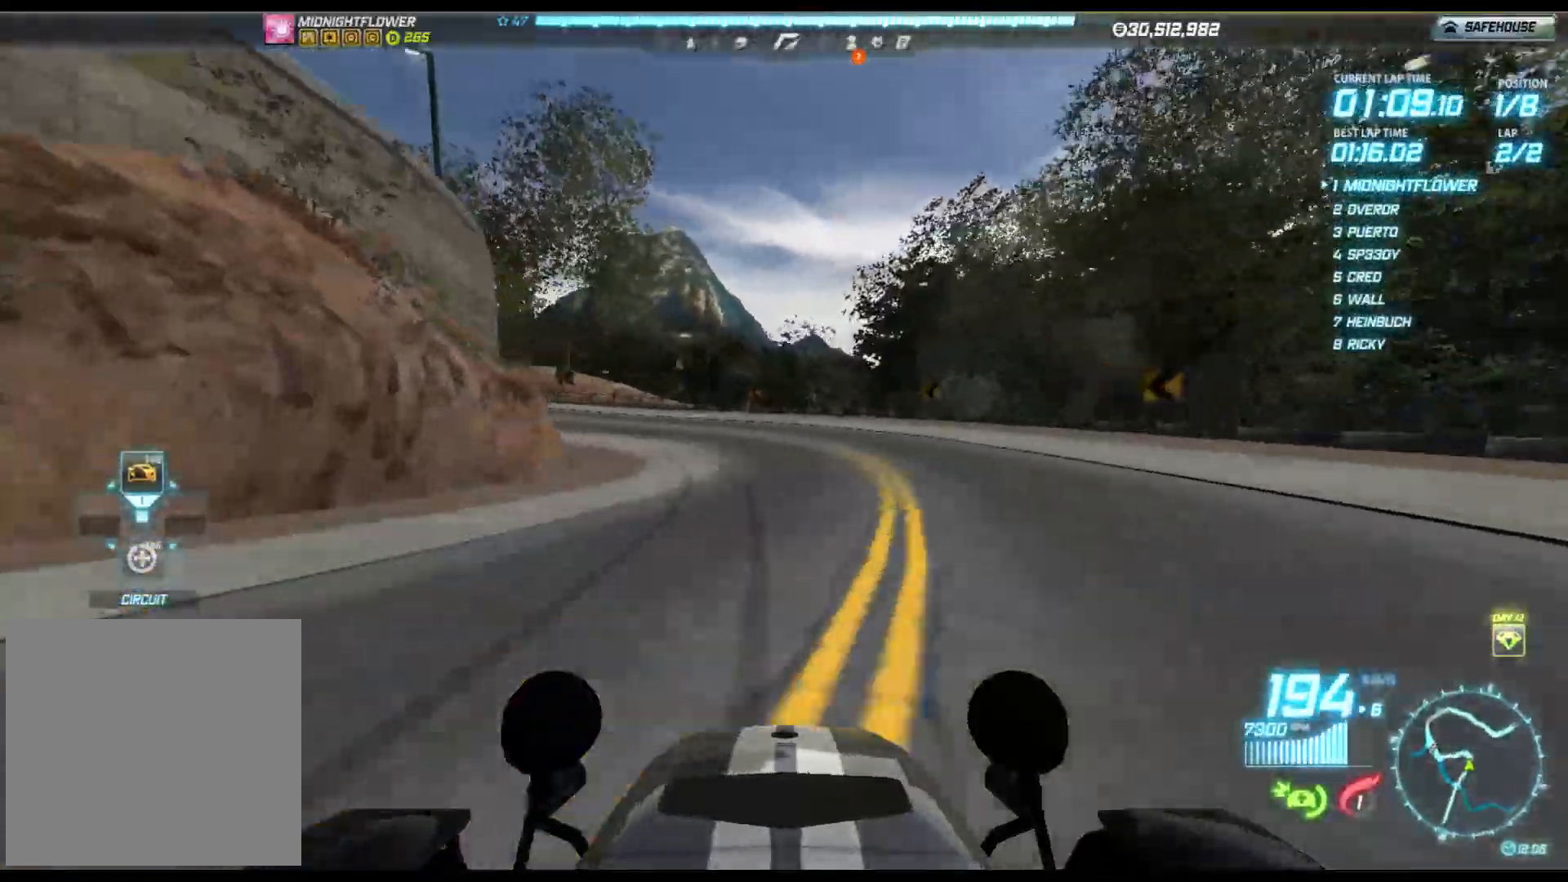
{"buttons": ["R2"], "left_stick": "left", "events": []}
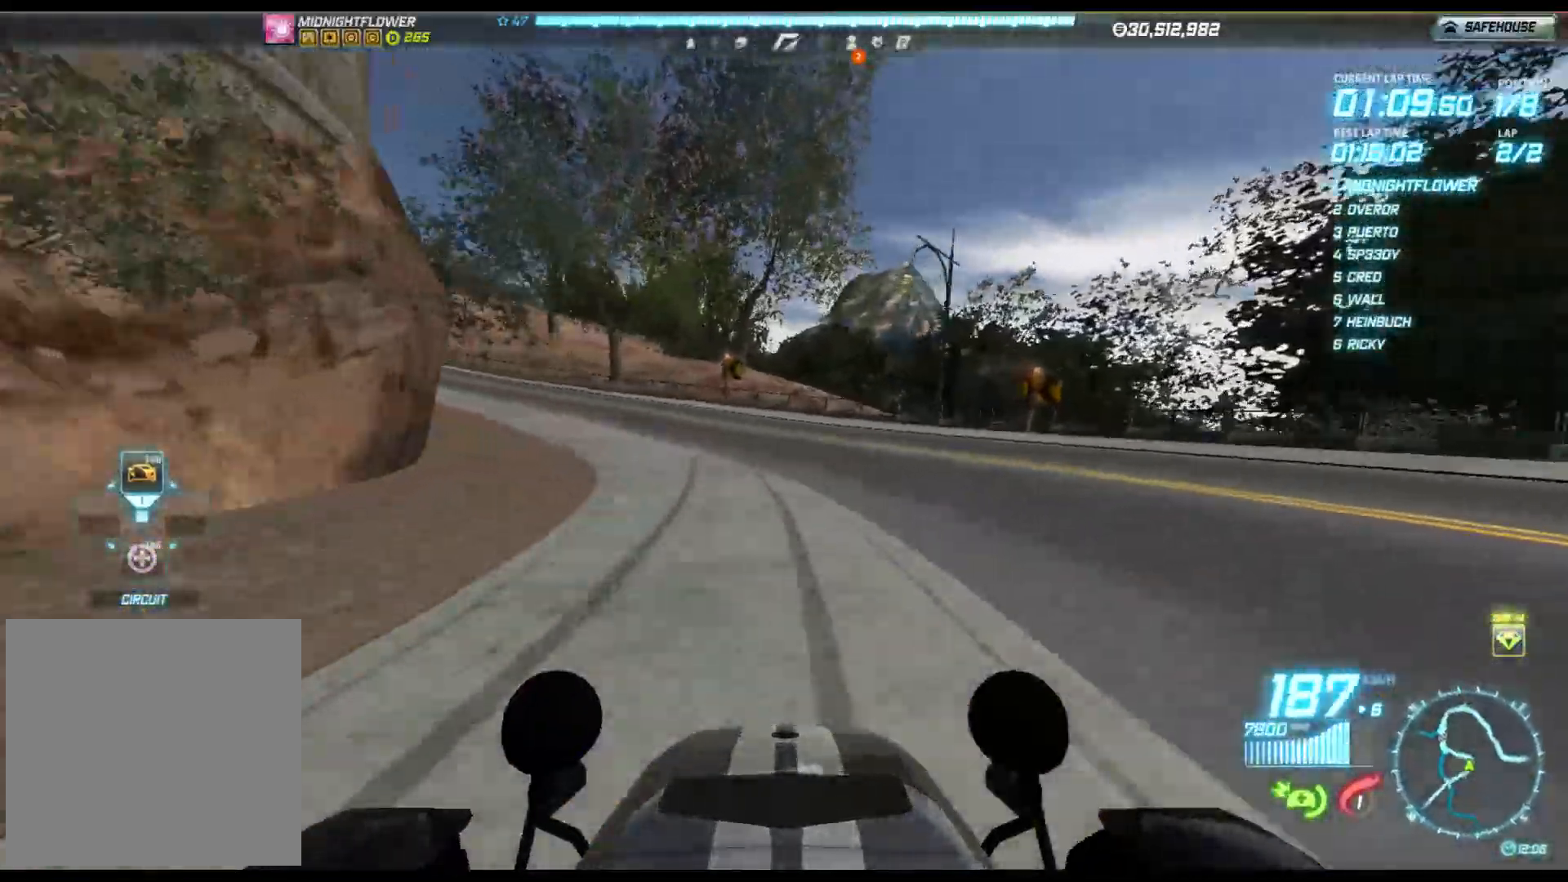
{"buttons": ["R2"], "left_stick": "left", "events": []}
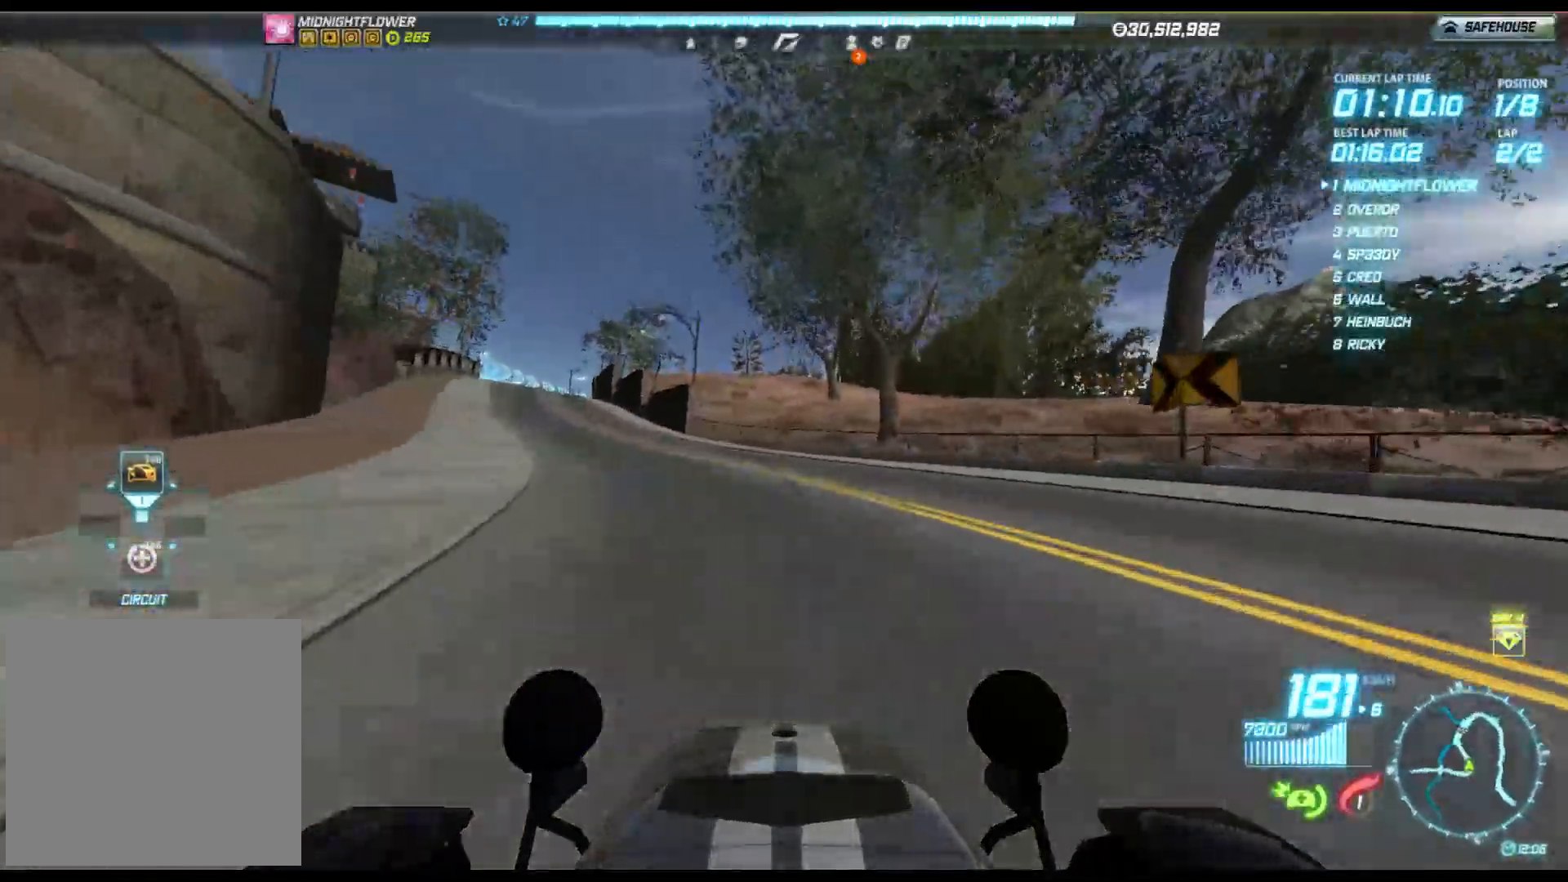
{"buttons": ["R2"], "left_stick": "left", "events": []}
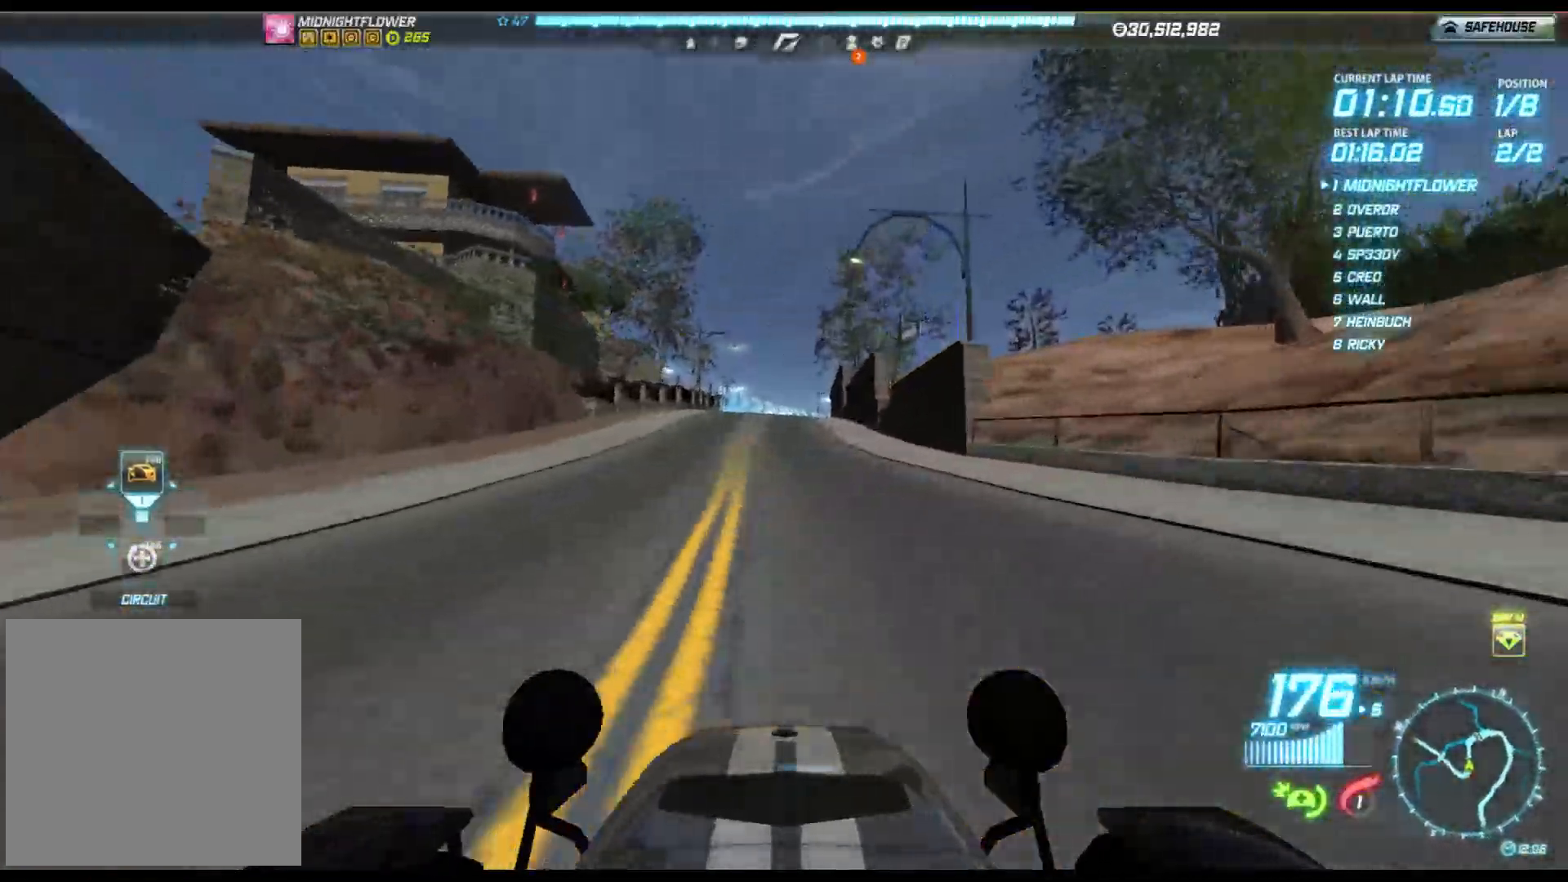
{"buttons": ["R2"], "left_stick": "right", "events": [[117, "left_stick", "center"], [467, "left_stick", "right"]]}
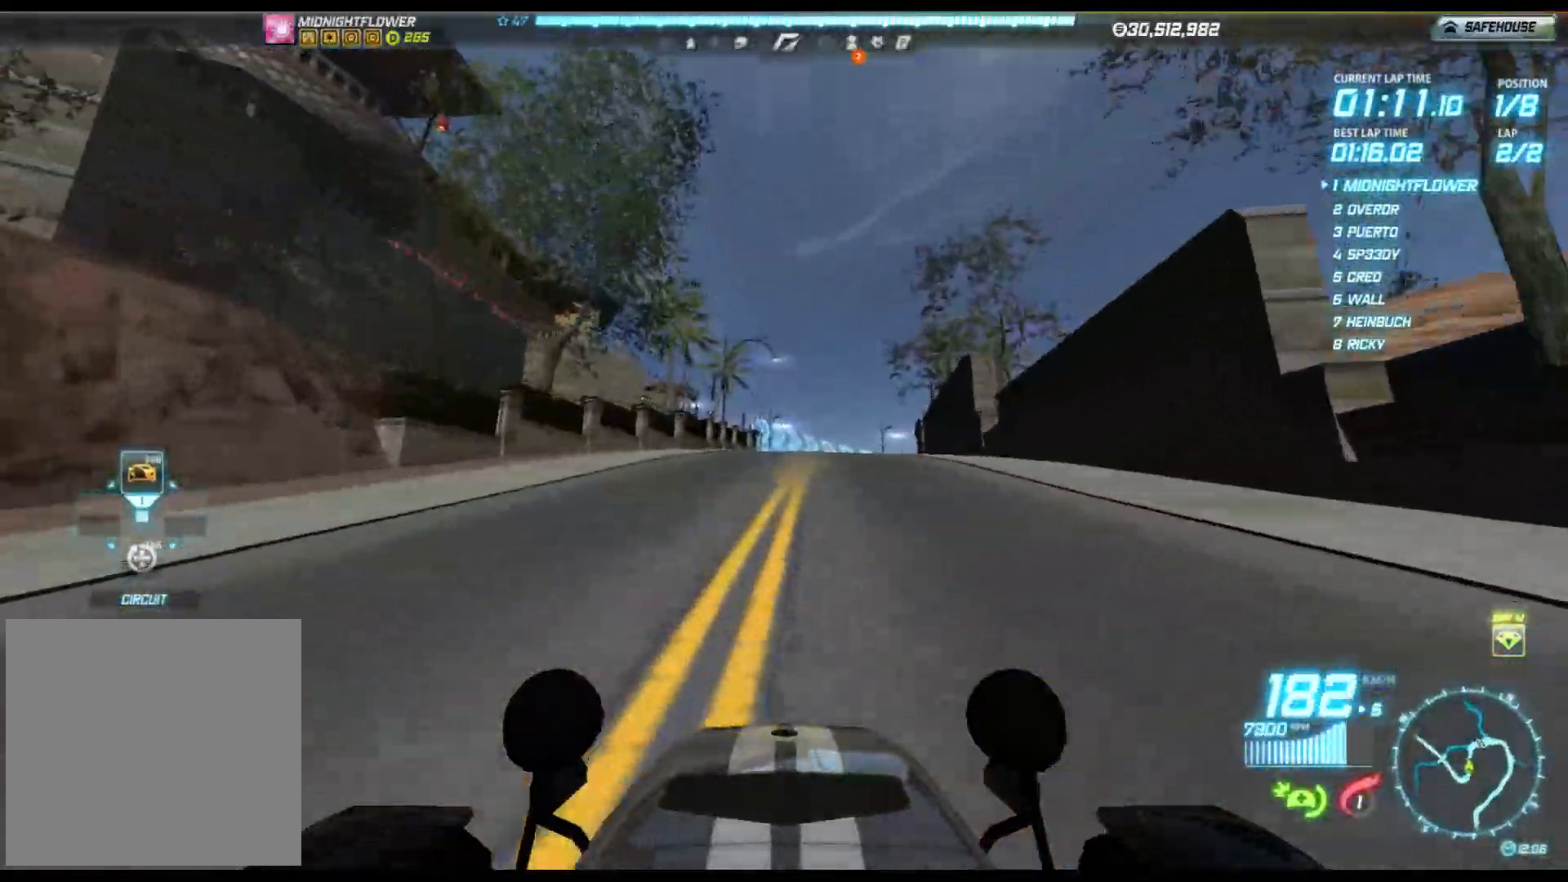
{"buttons": ["R2"], "left_stick": "right", "events": []}
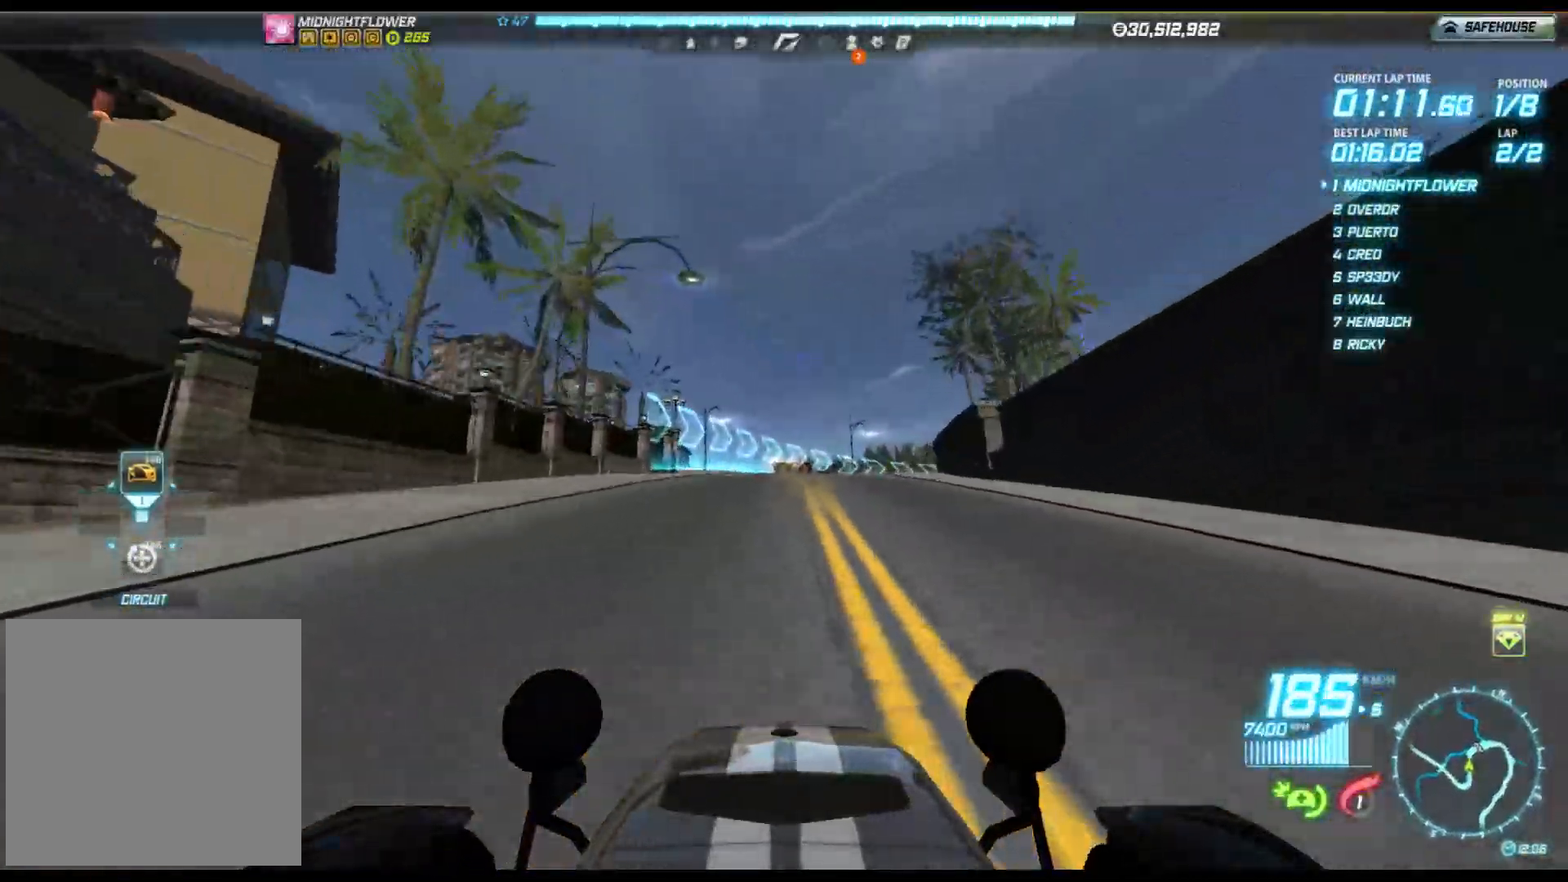
{"buttons": ["R2"], "left_stick": "right", "events": []}
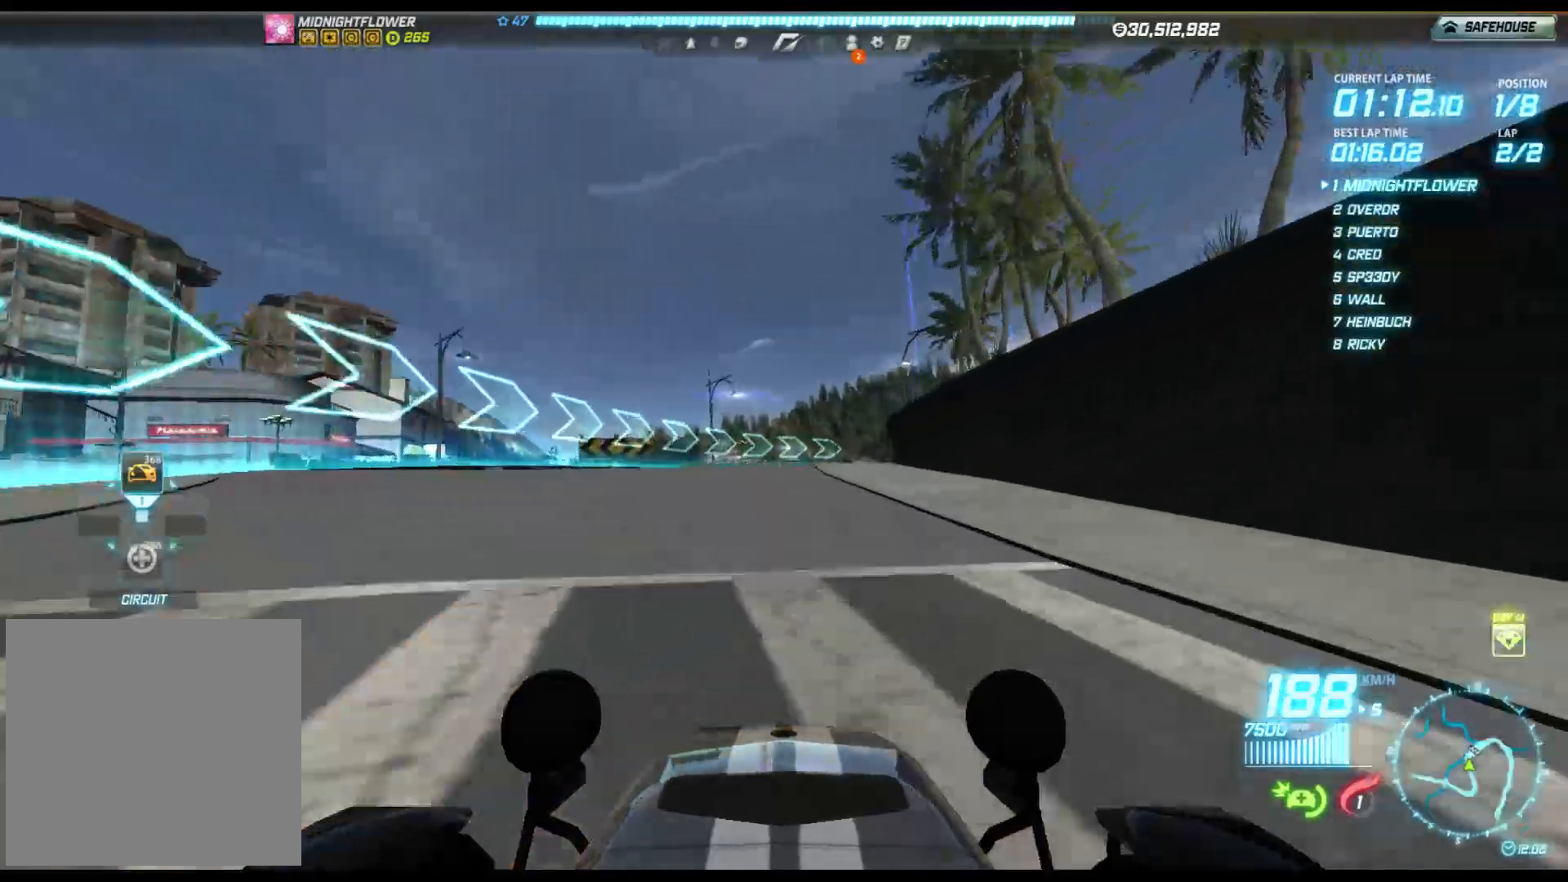
{"buttons": ["R2"], "left_stick": "right", "events": []}
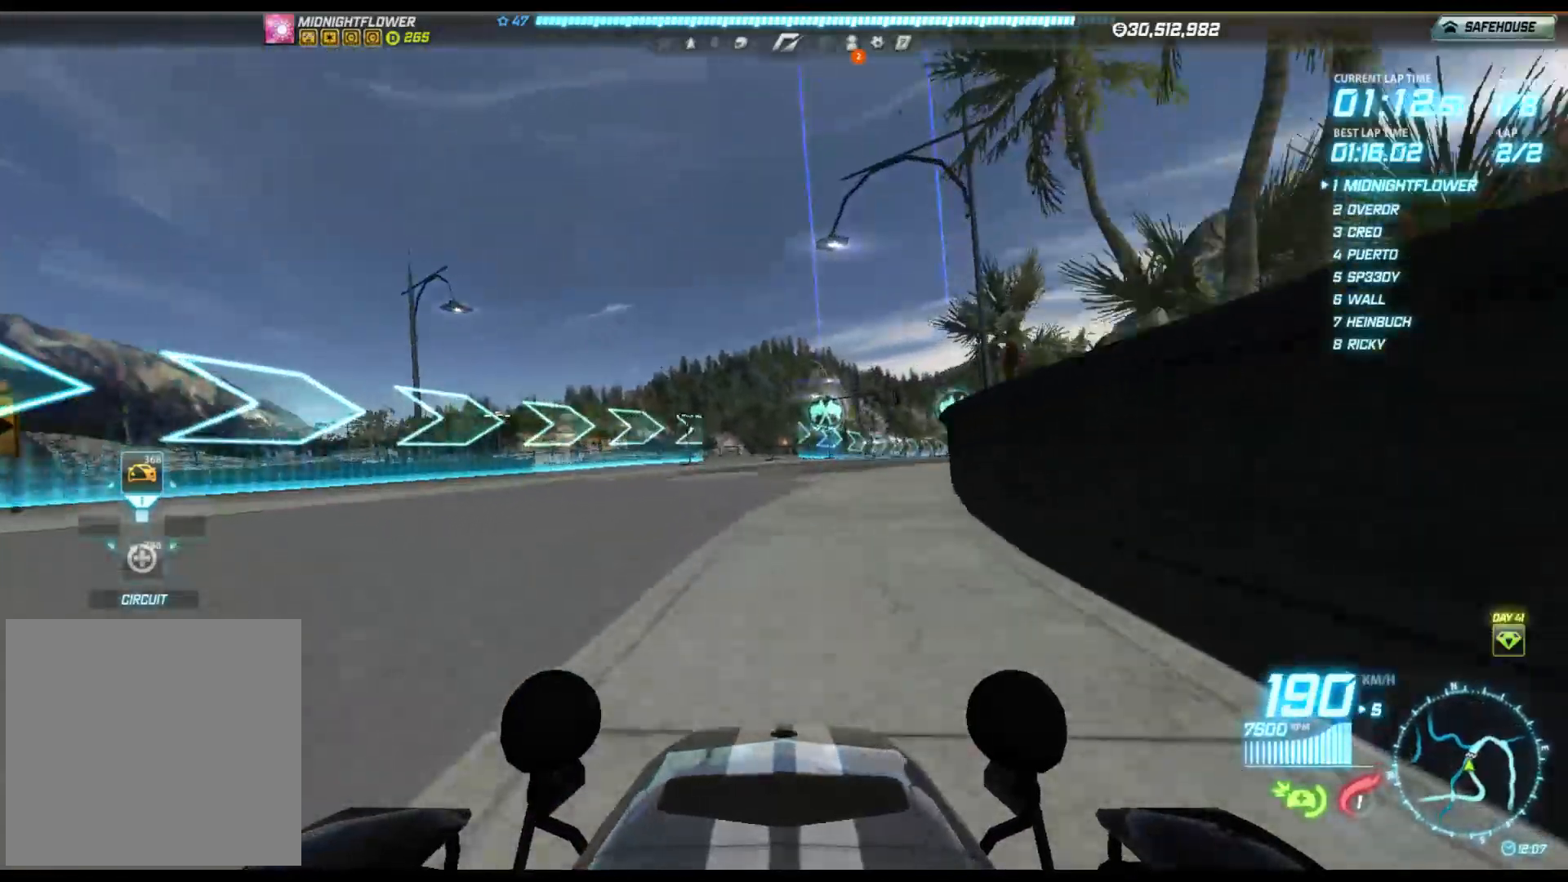
{"buttons": ["R2"], "left_stick": "right", "events": []}
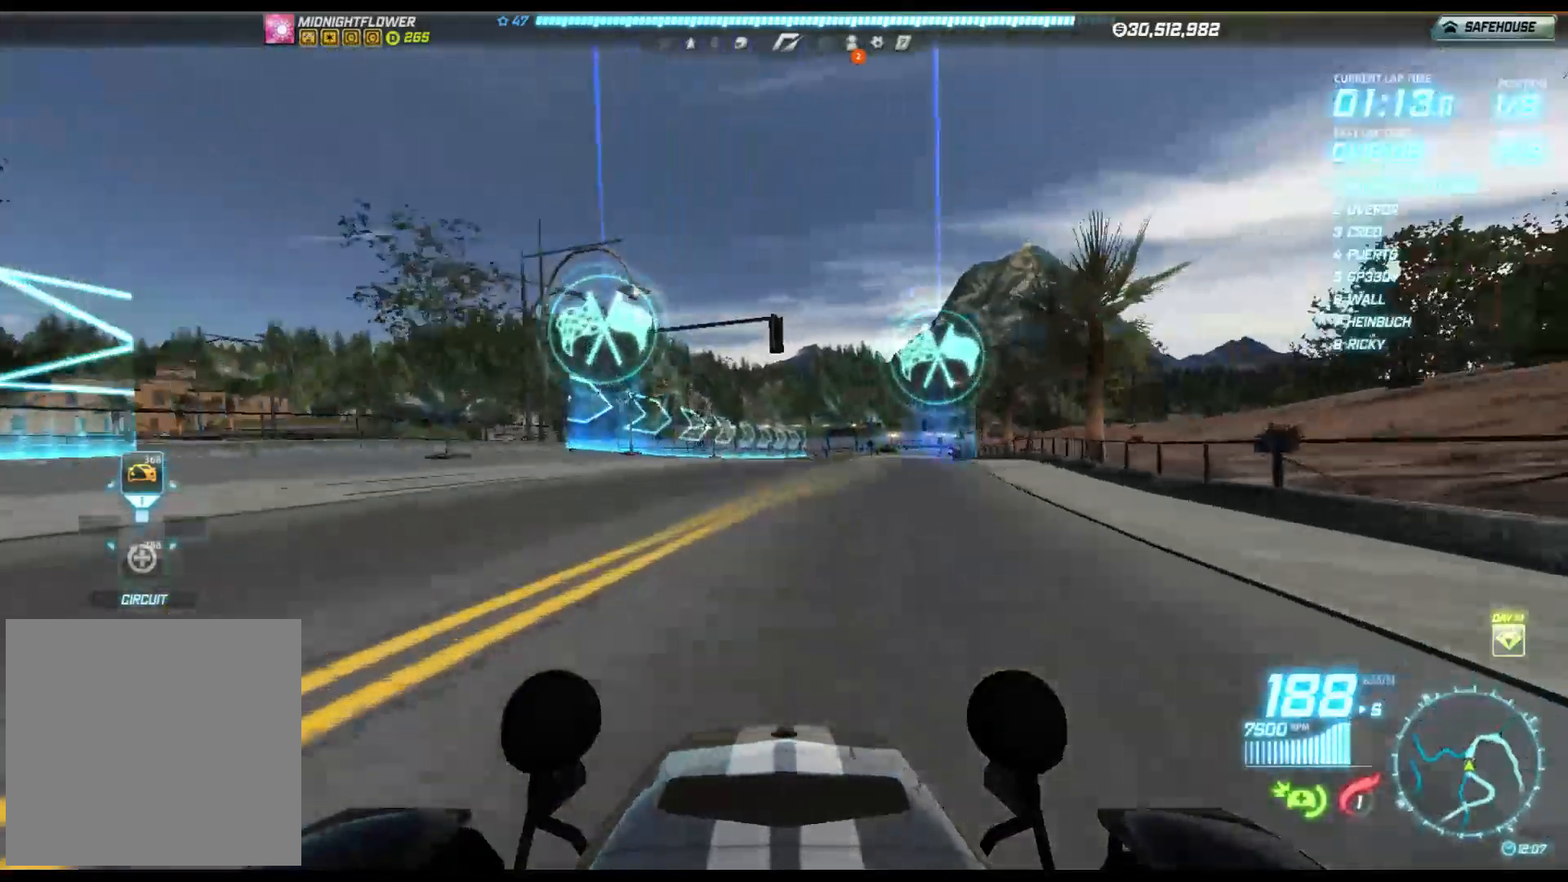
{"buttons": ["R2"], "left_stick": "center", "events": [[200, "left_stick", "center"]]}
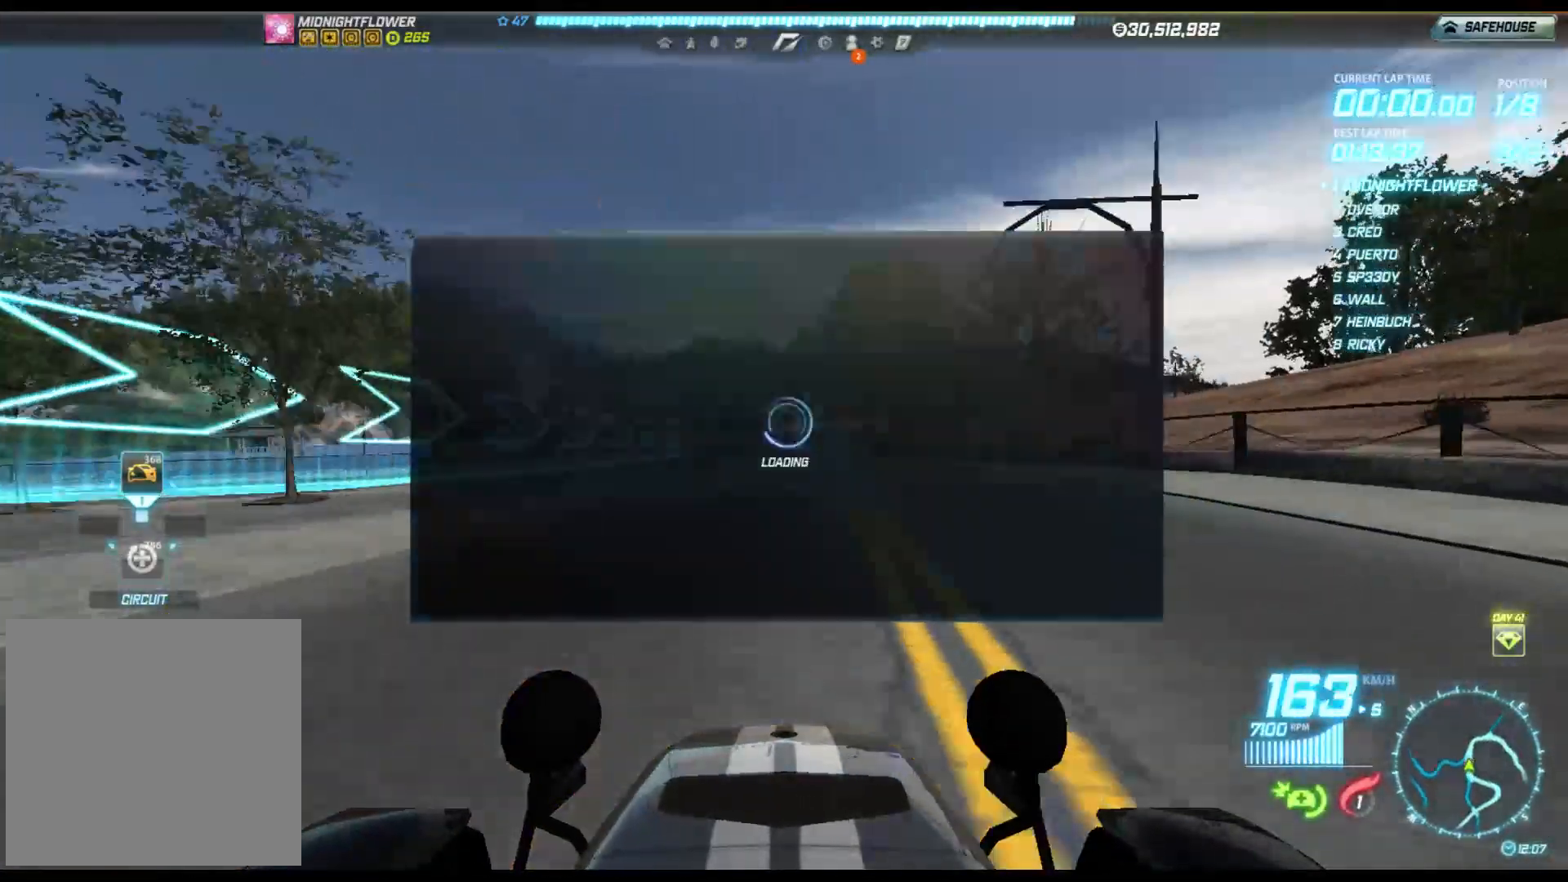
{"buttons": [], "left_stick": "center", "events": [[183, "R2", "up"]]}